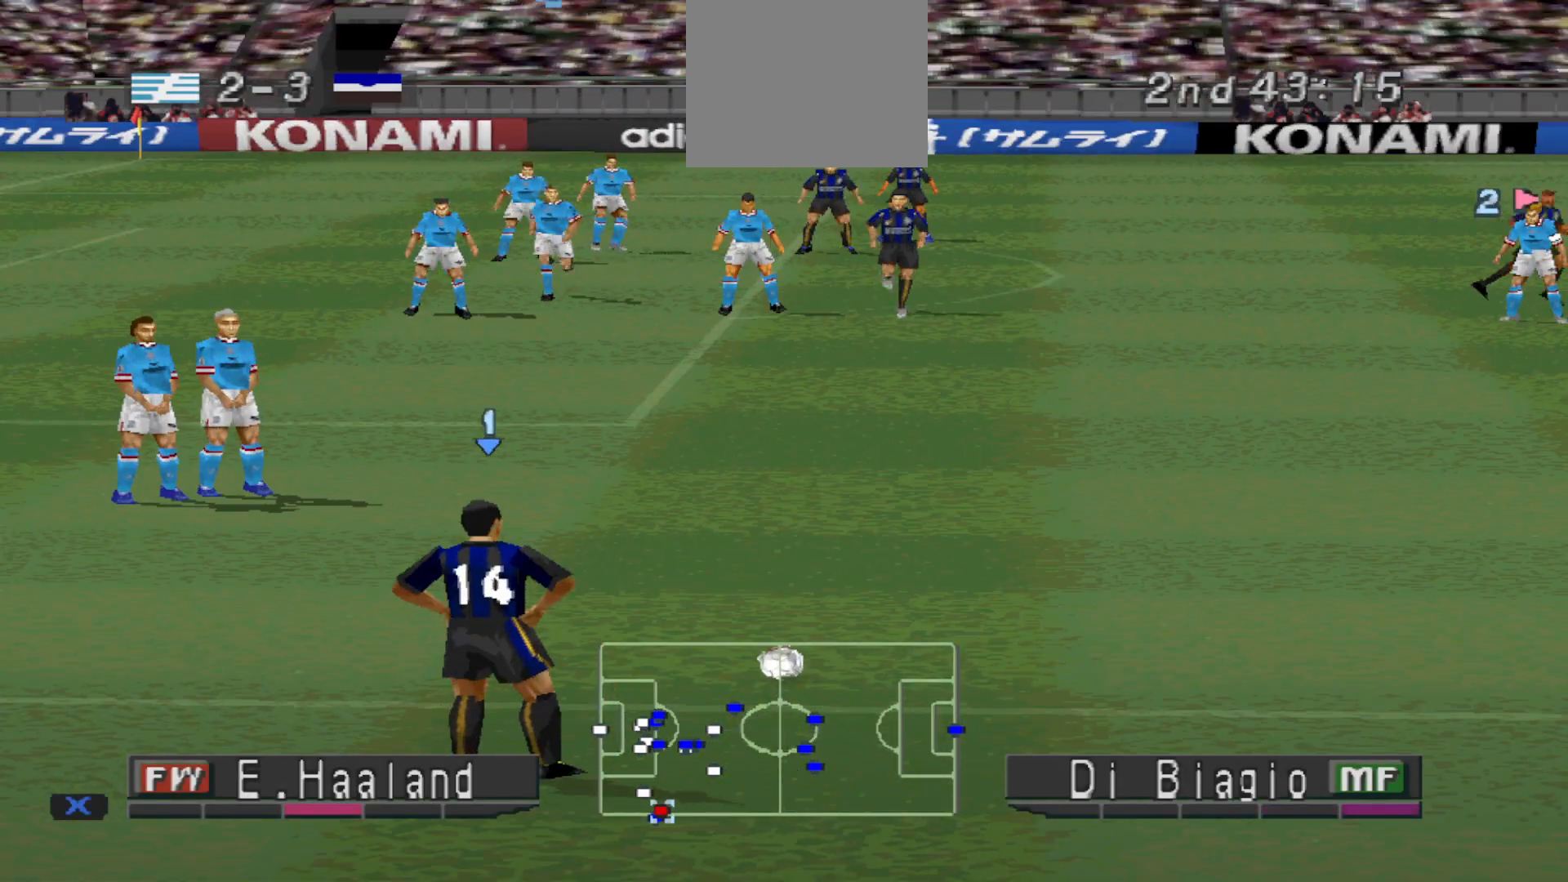
Gameplay with a controller (PlayStation layout); each line is a JSON object with the inputs held at the frame after it. "events" lists button and stick changes between this image and that frame as [ms after this image, input, new state], when the widget could be followed in between. Not read: left_stick right_stick.
{"buttons": [], "events": [[67, "R2", "down"], [167, "R2", "up"], [267, "L2", "up"]]}
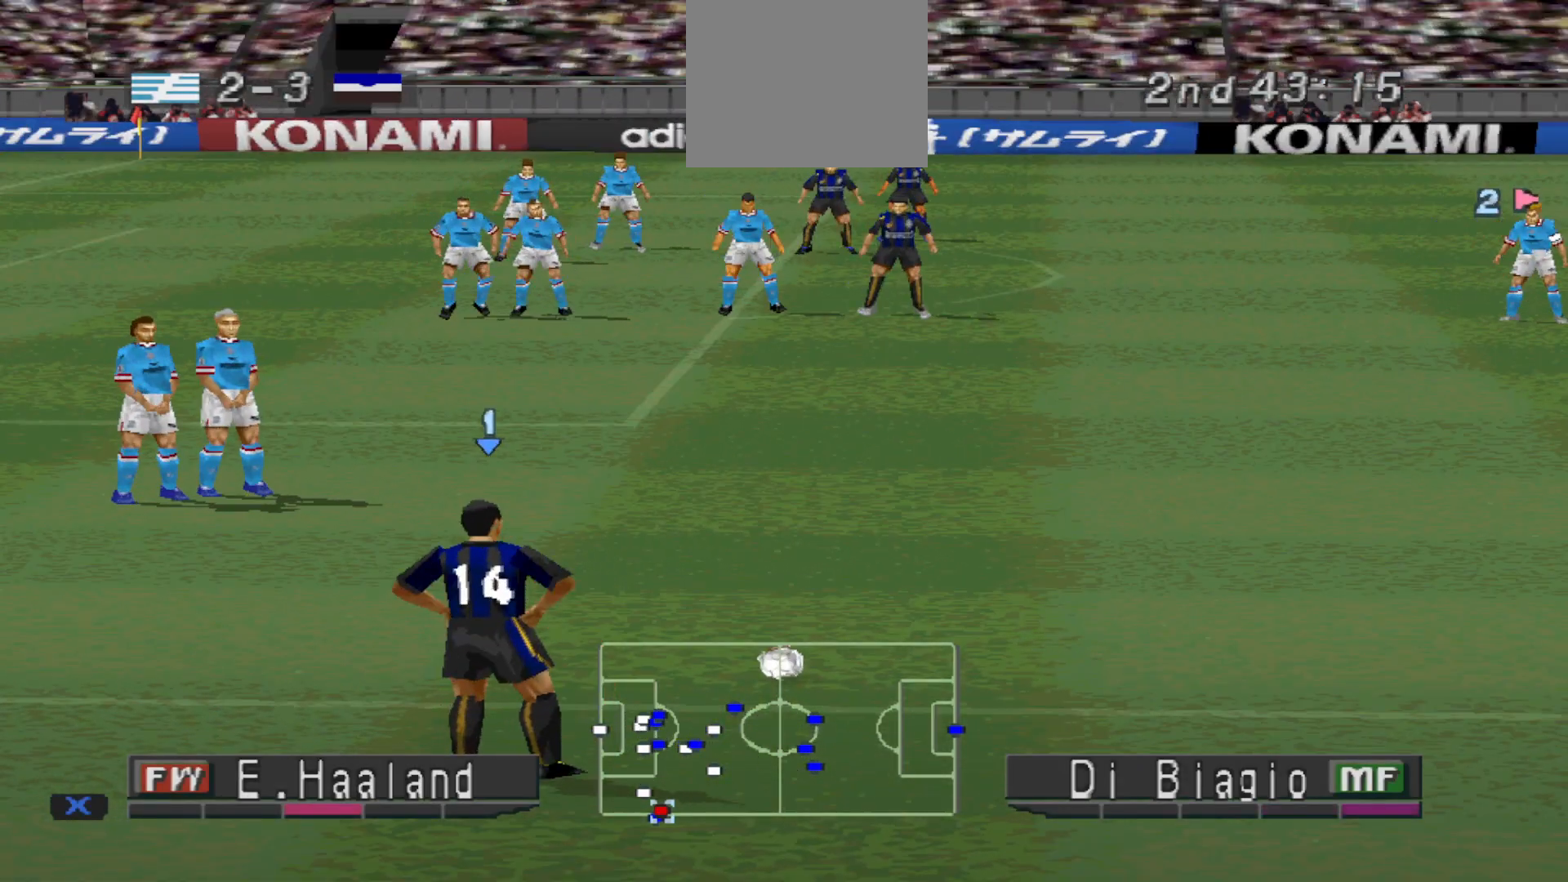
{"buttons": ["DPAD_RIGHT"], "events": [[33, "DPAD_LEFT", "down"], [300, "DPAD_LEFT", "up"], [433, "DPAD_RIGHT", "down"]]}
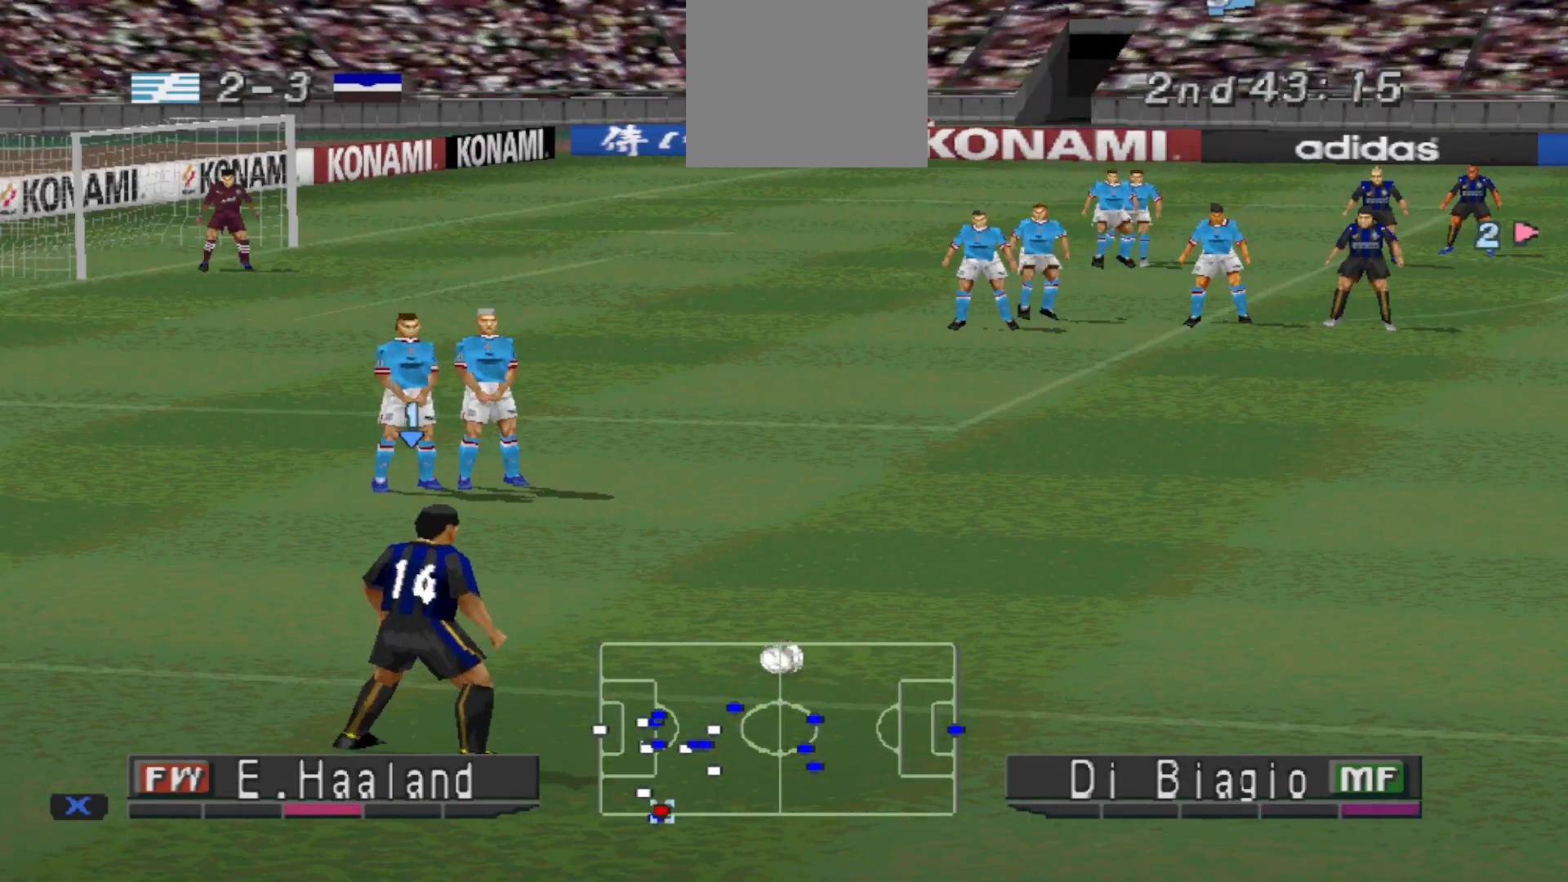
{"buttons": [], "events": [[367, "DPAD_RIGHT", "up"]]}
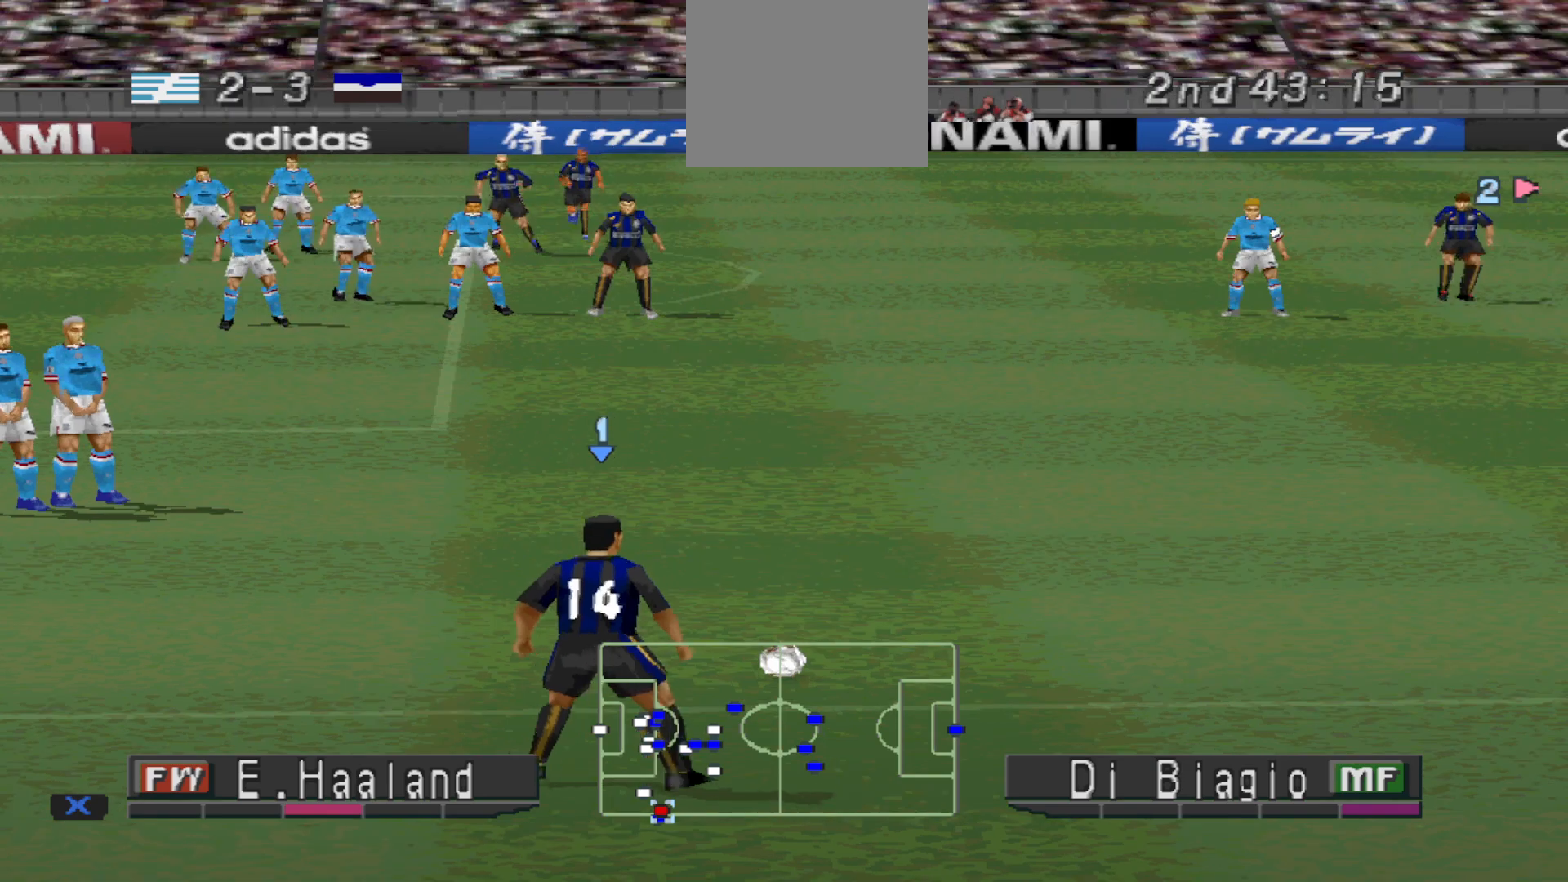
{"buttons": [], "events": [[67, "DPAD_LEFT", "down"], [267, "DPAD_LEFT", "up"]]}
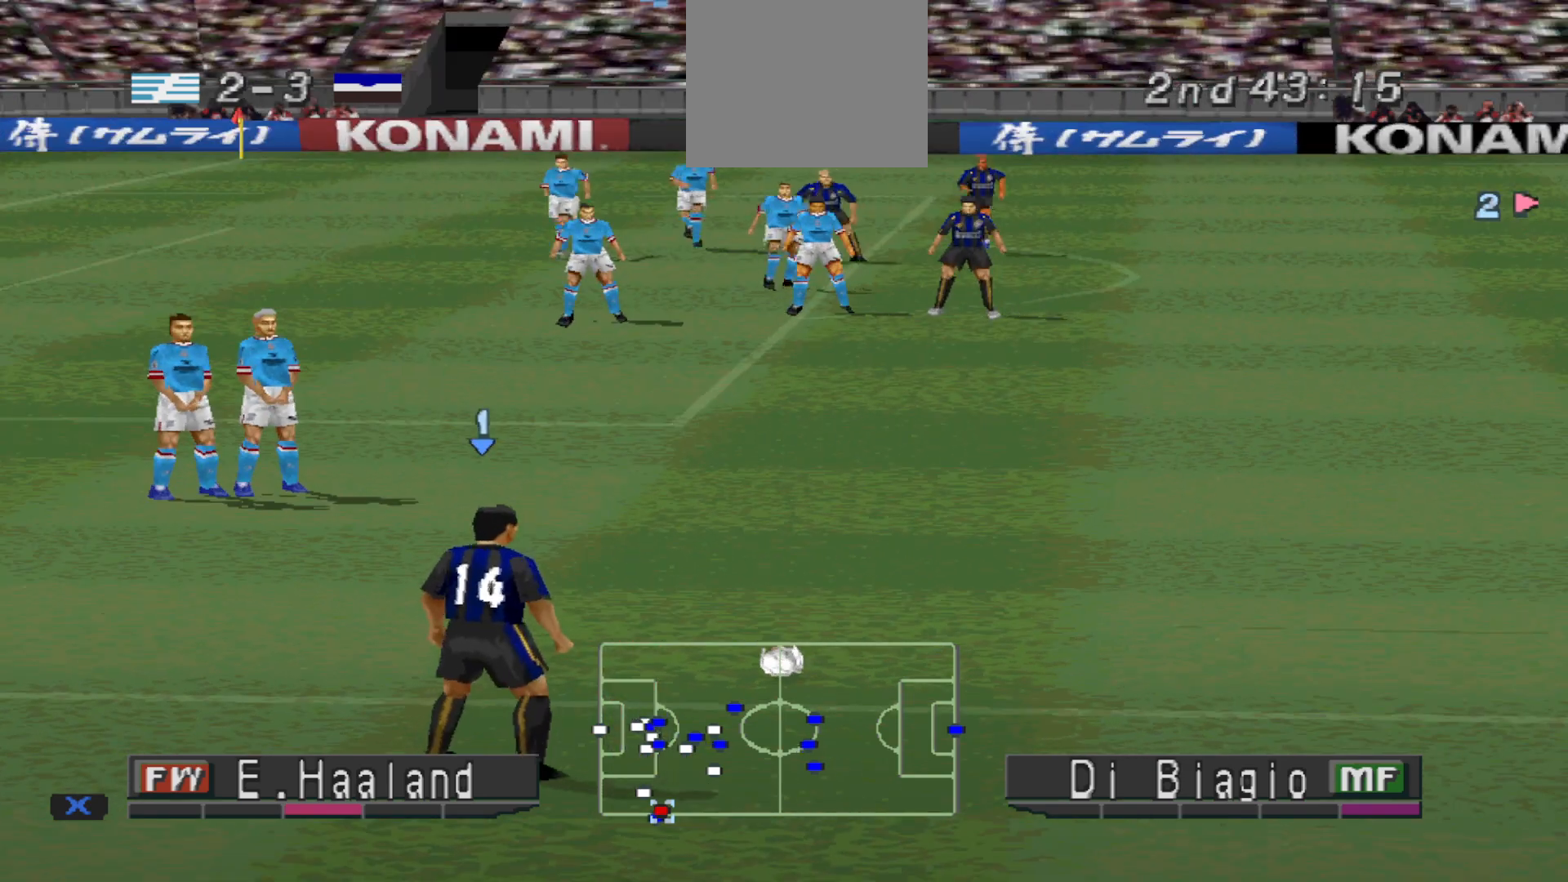
{"buttons": [], "events": []}
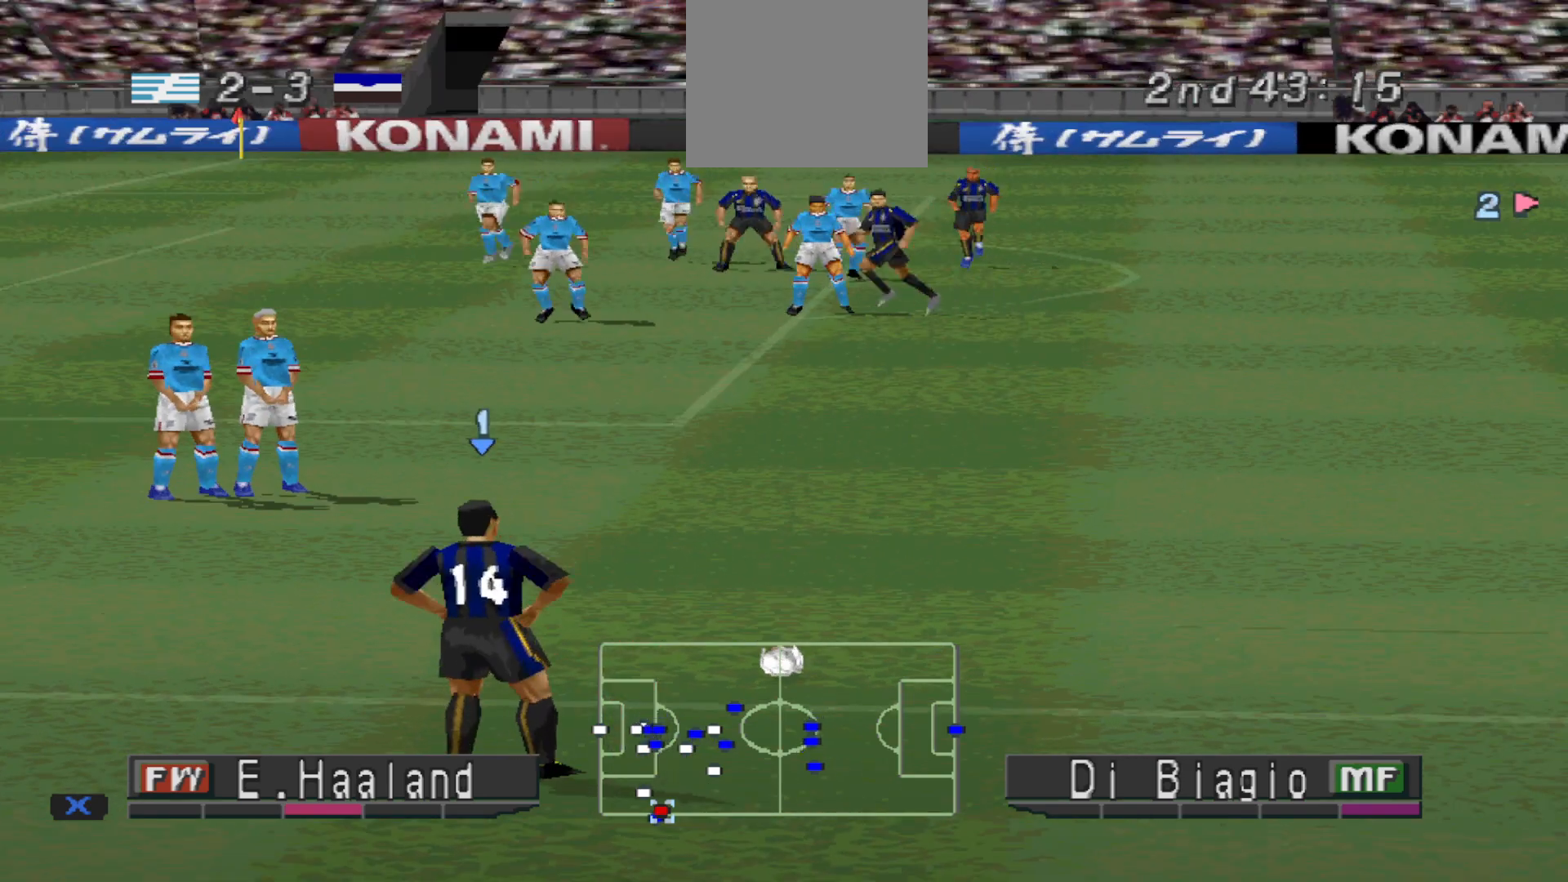
{"buttons": [], "events": [[100, "CIRCLE", "down"], [433, "CIRCLE", "up"]]}
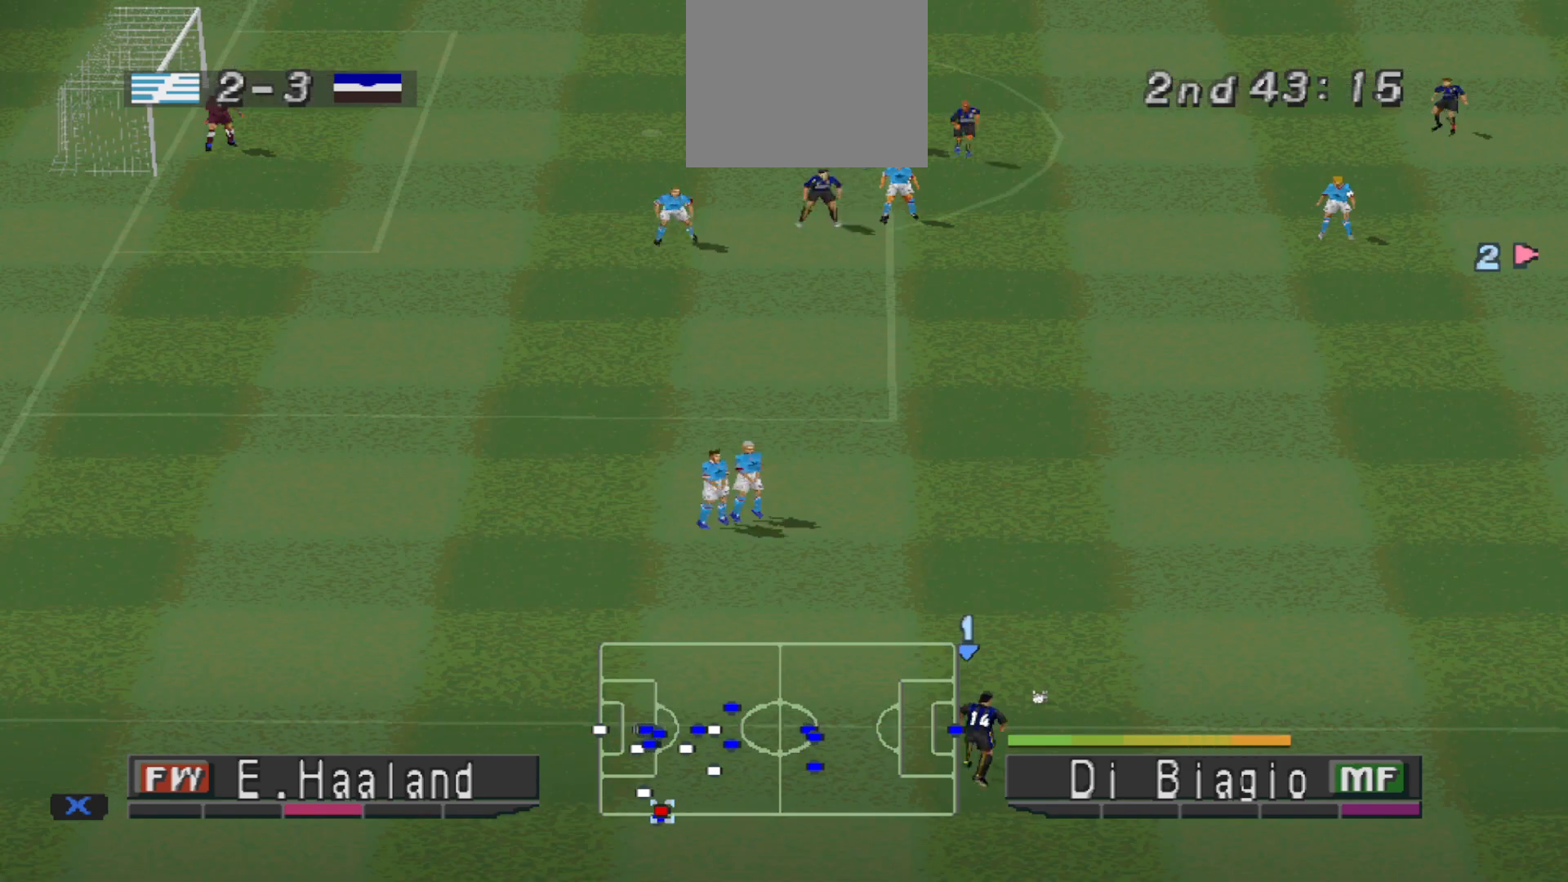
{"buttons": [], "events": []}
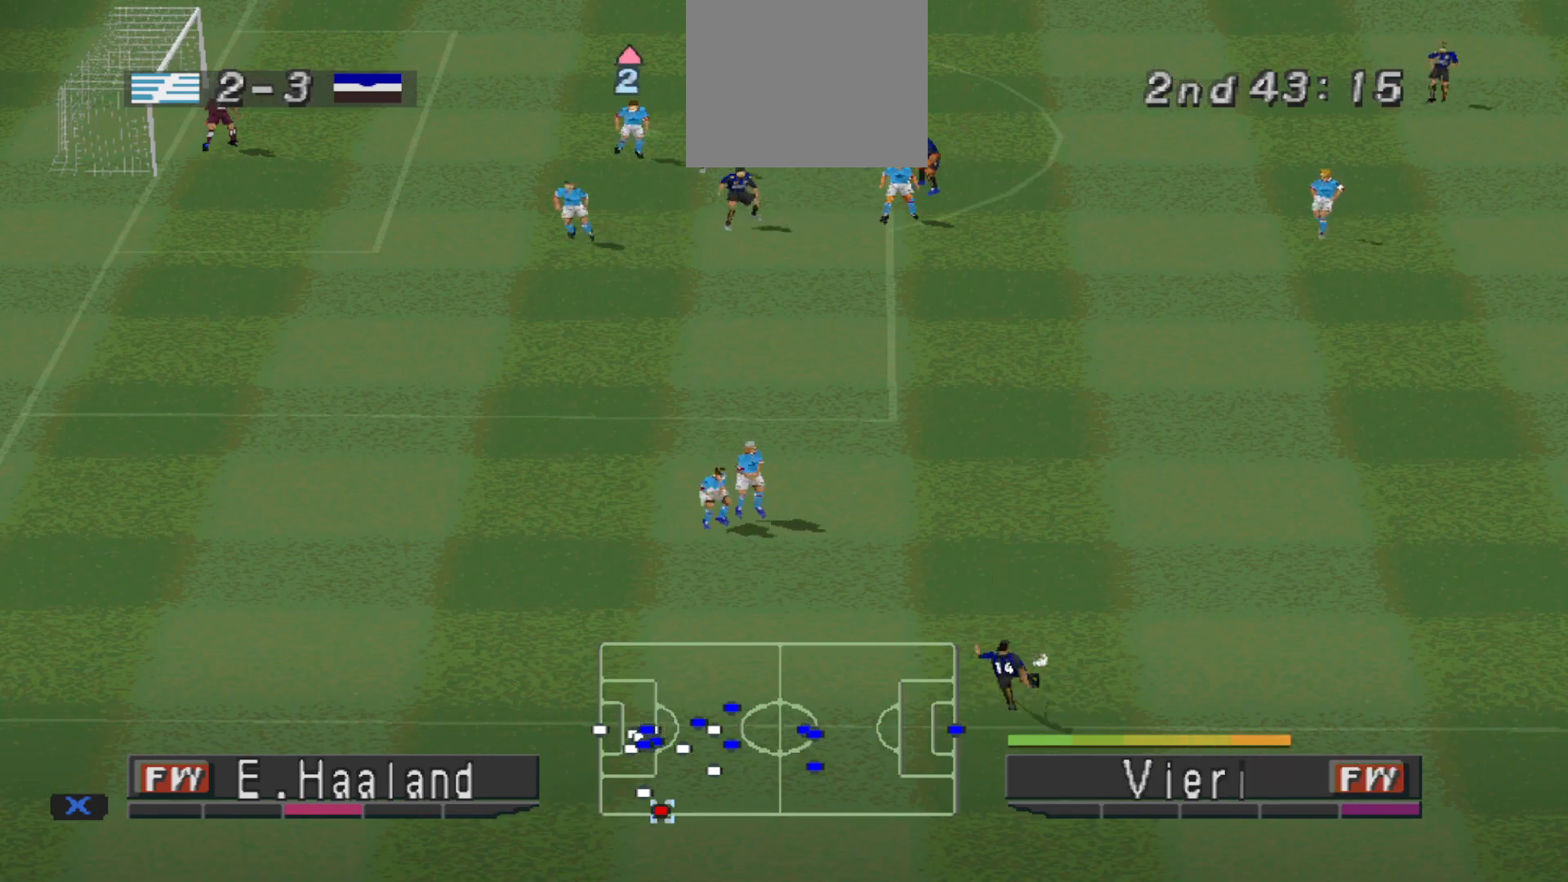
{"buttons": [], "events": []}
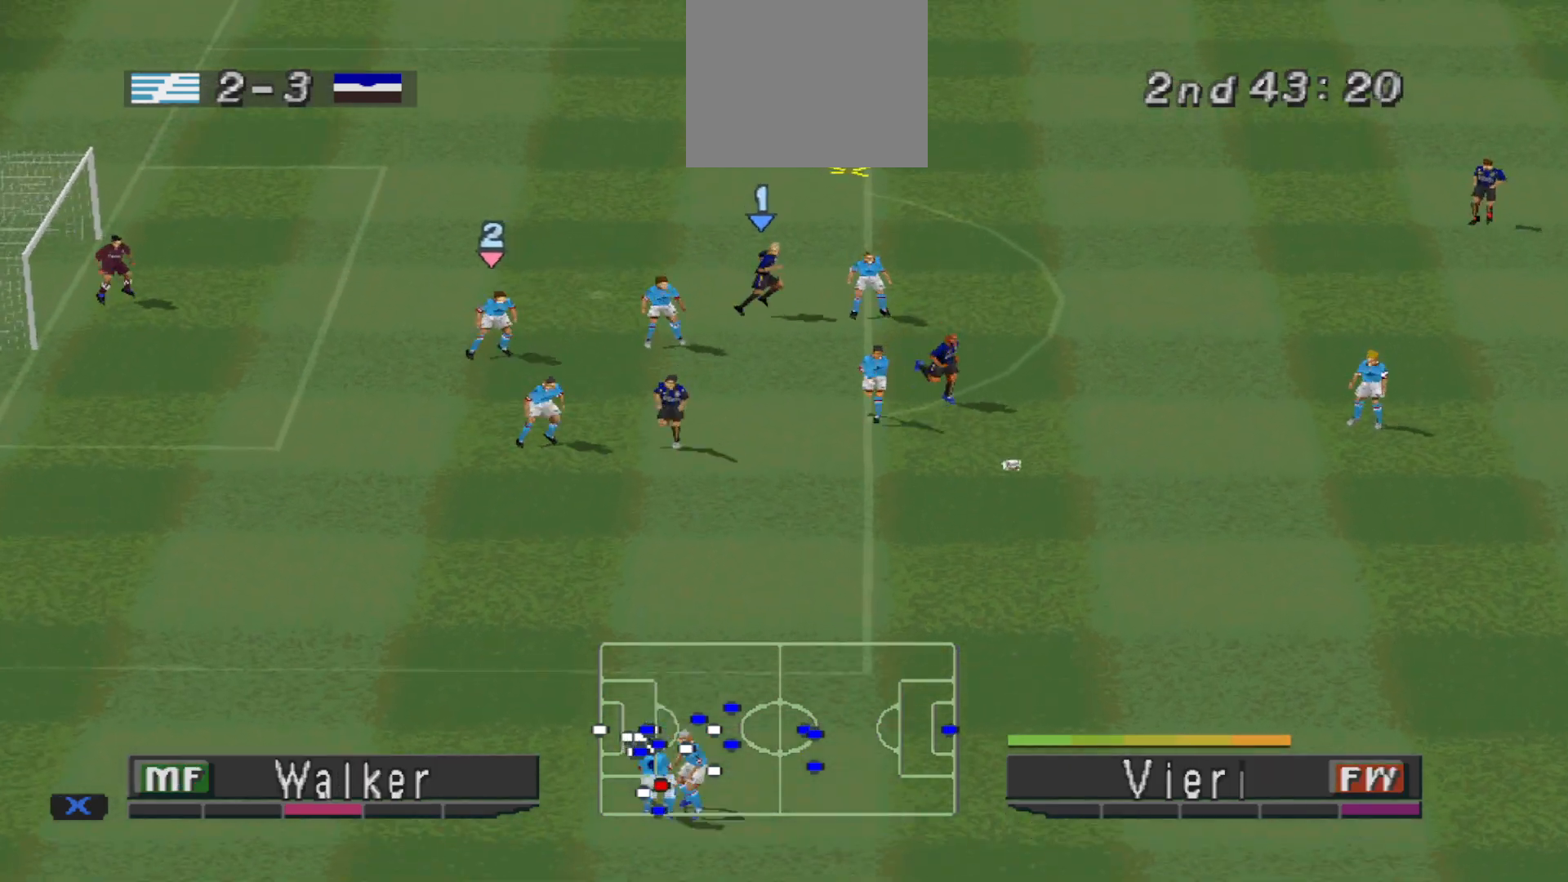
{"buttons": [], "events": []}
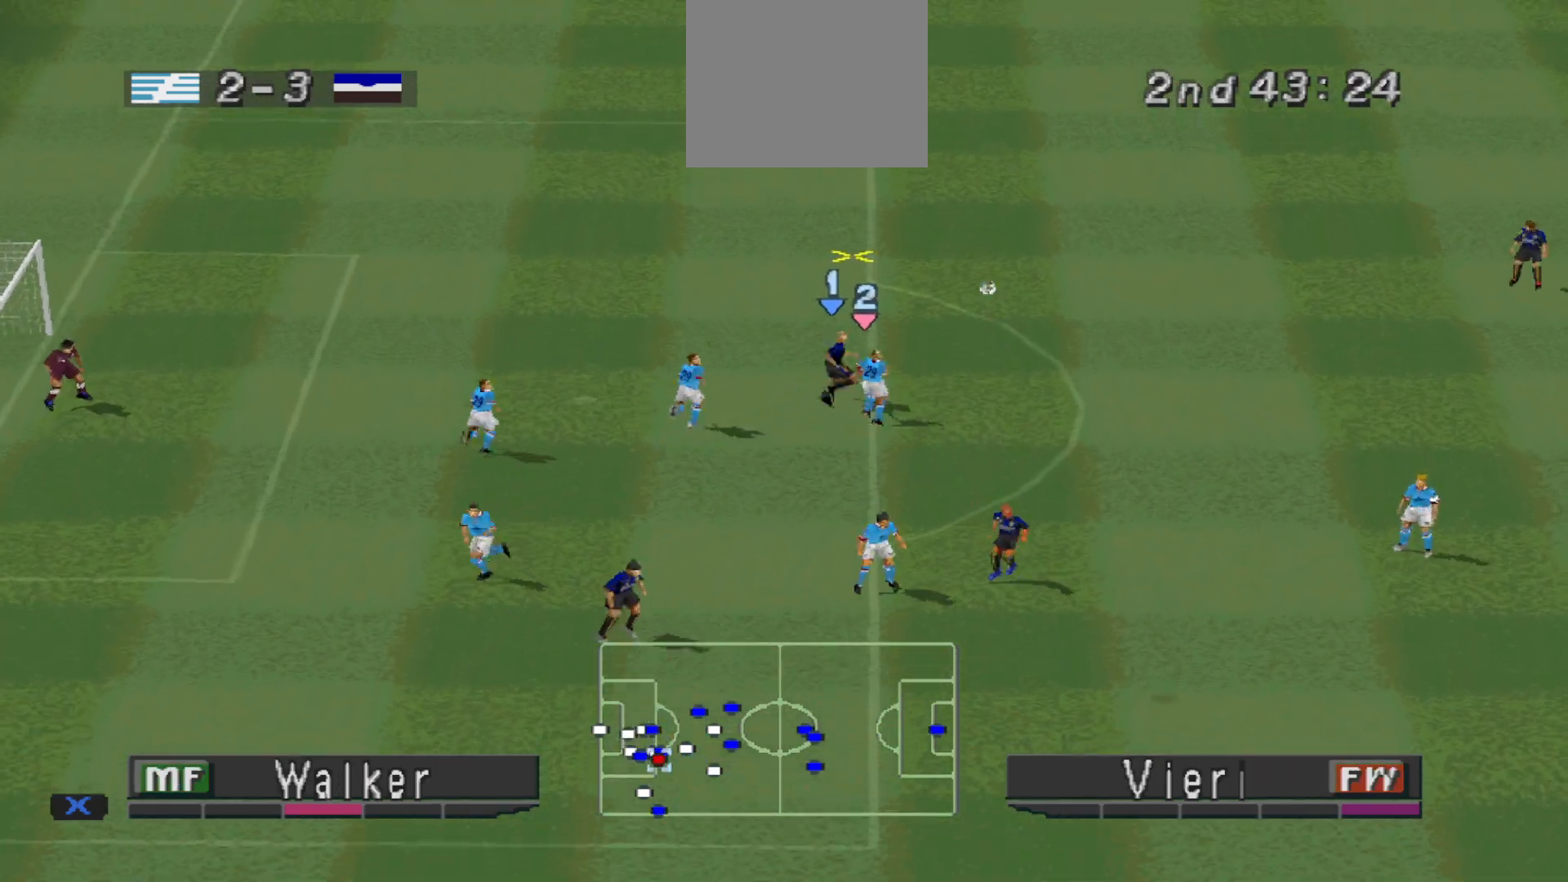
{"buttons": [], "events": []}
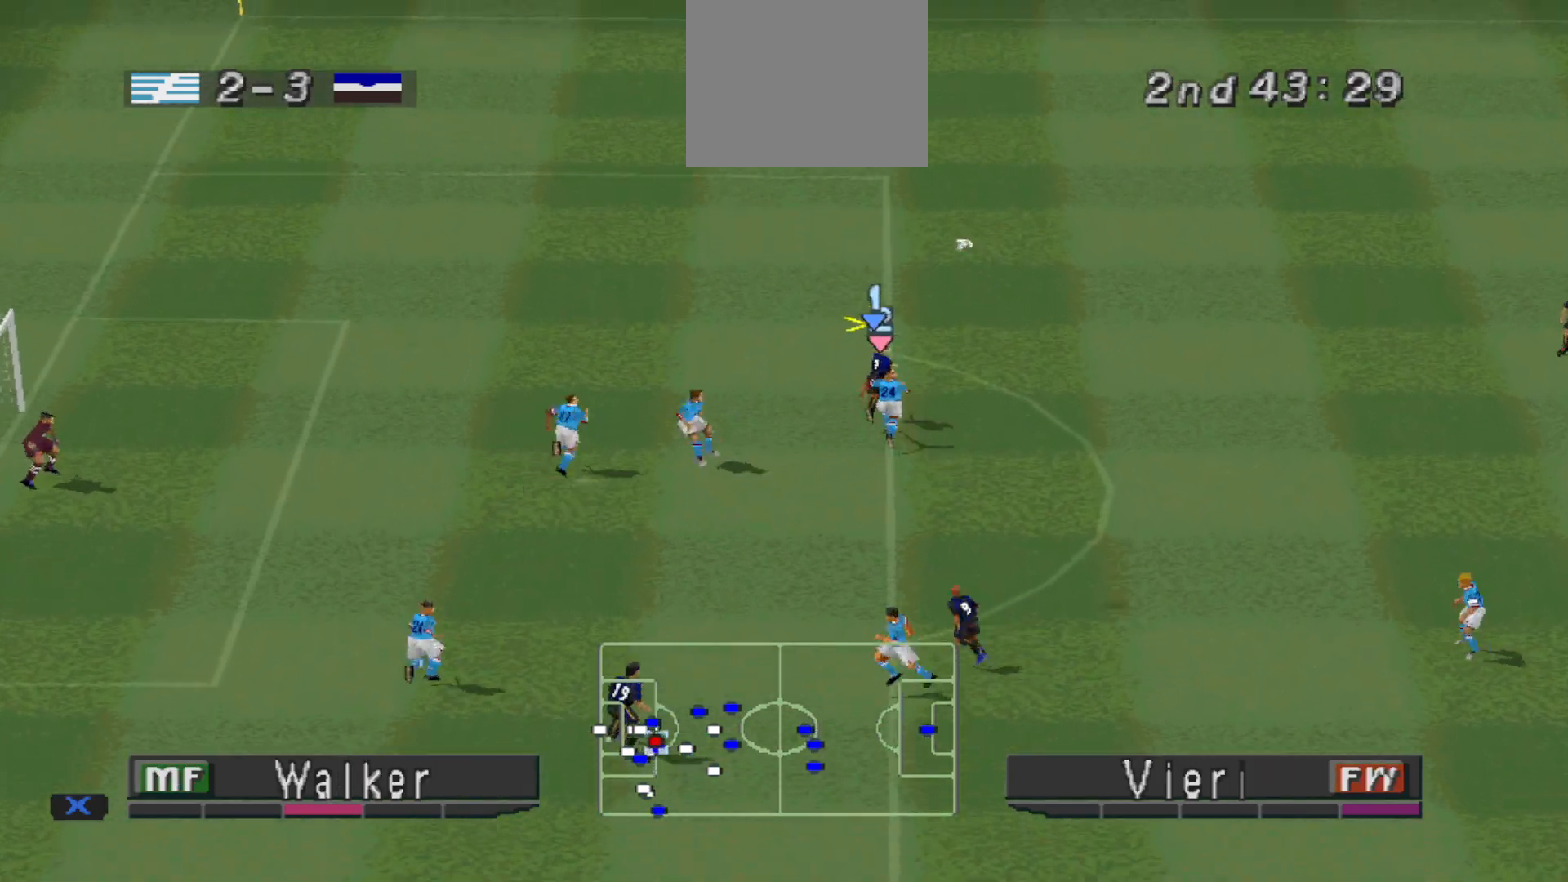
{"buttons": ["CROSS", "DPAD_UP", "DPAD_RIGHT"], "events": [[100, "CROSS", "down"], [100, "DPAD_RIGHT", "down"], [100, "DPAD_UP", "down"], [200, "CROSS", "up"], [267, "CROSS", "down"], [433, "CROSS", "up"], [467, "CROSS", "down"]]}
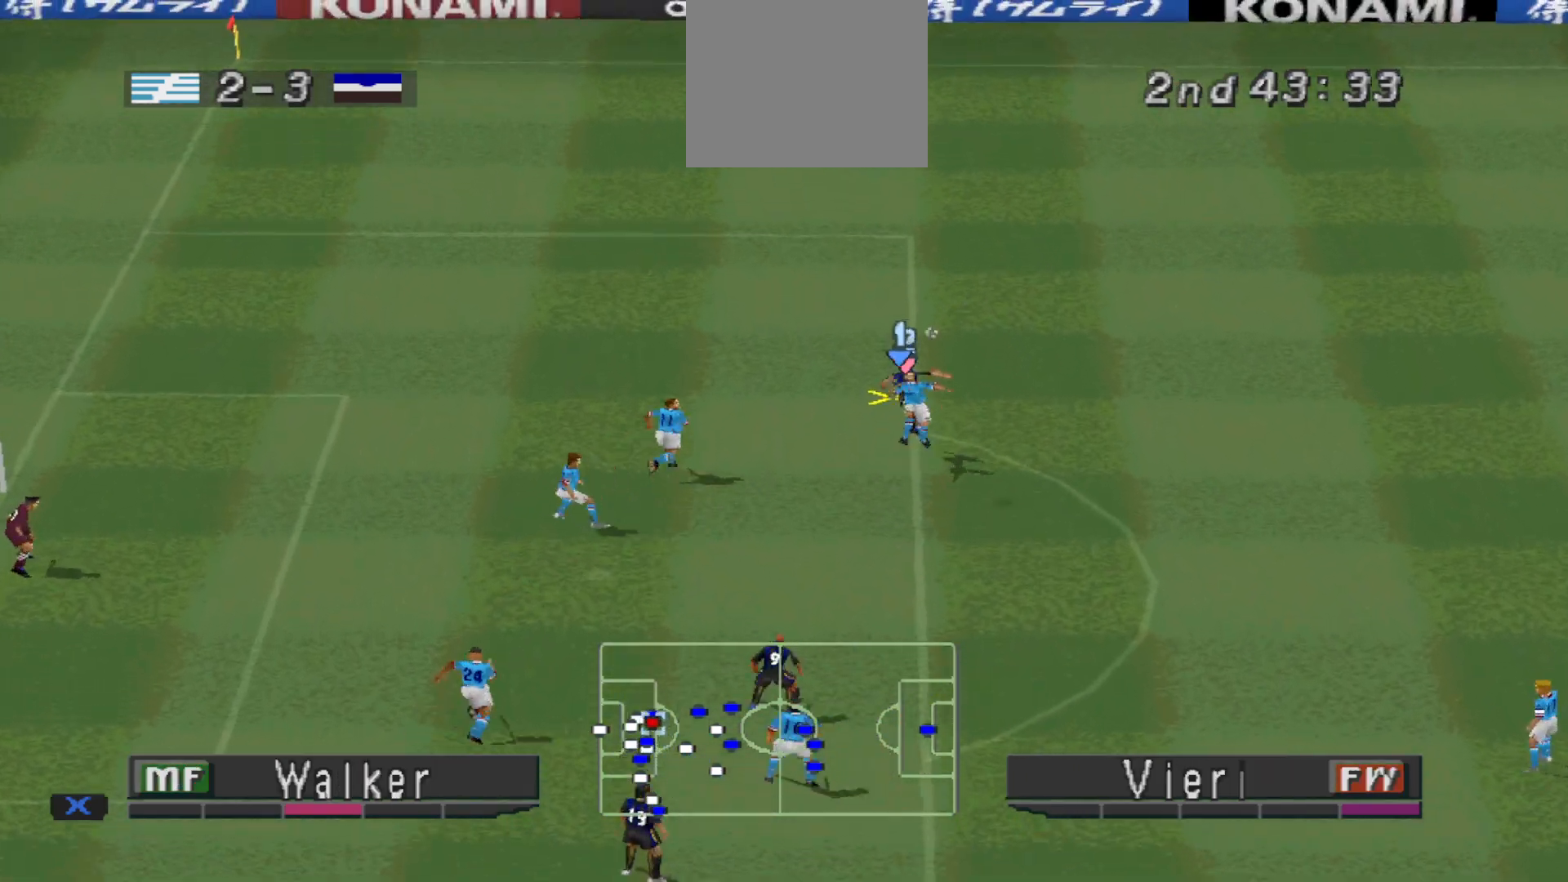
{"buttons": ["R1", "DPAD_LEFT"], "events": [[300, "DPAD_RIGHT", "up"], [333, "CROSS", "up"], [333, "DPAD_UP", "up"], [467, "DPAD_LEFT", "down"], [467, "R1", "down"]]}
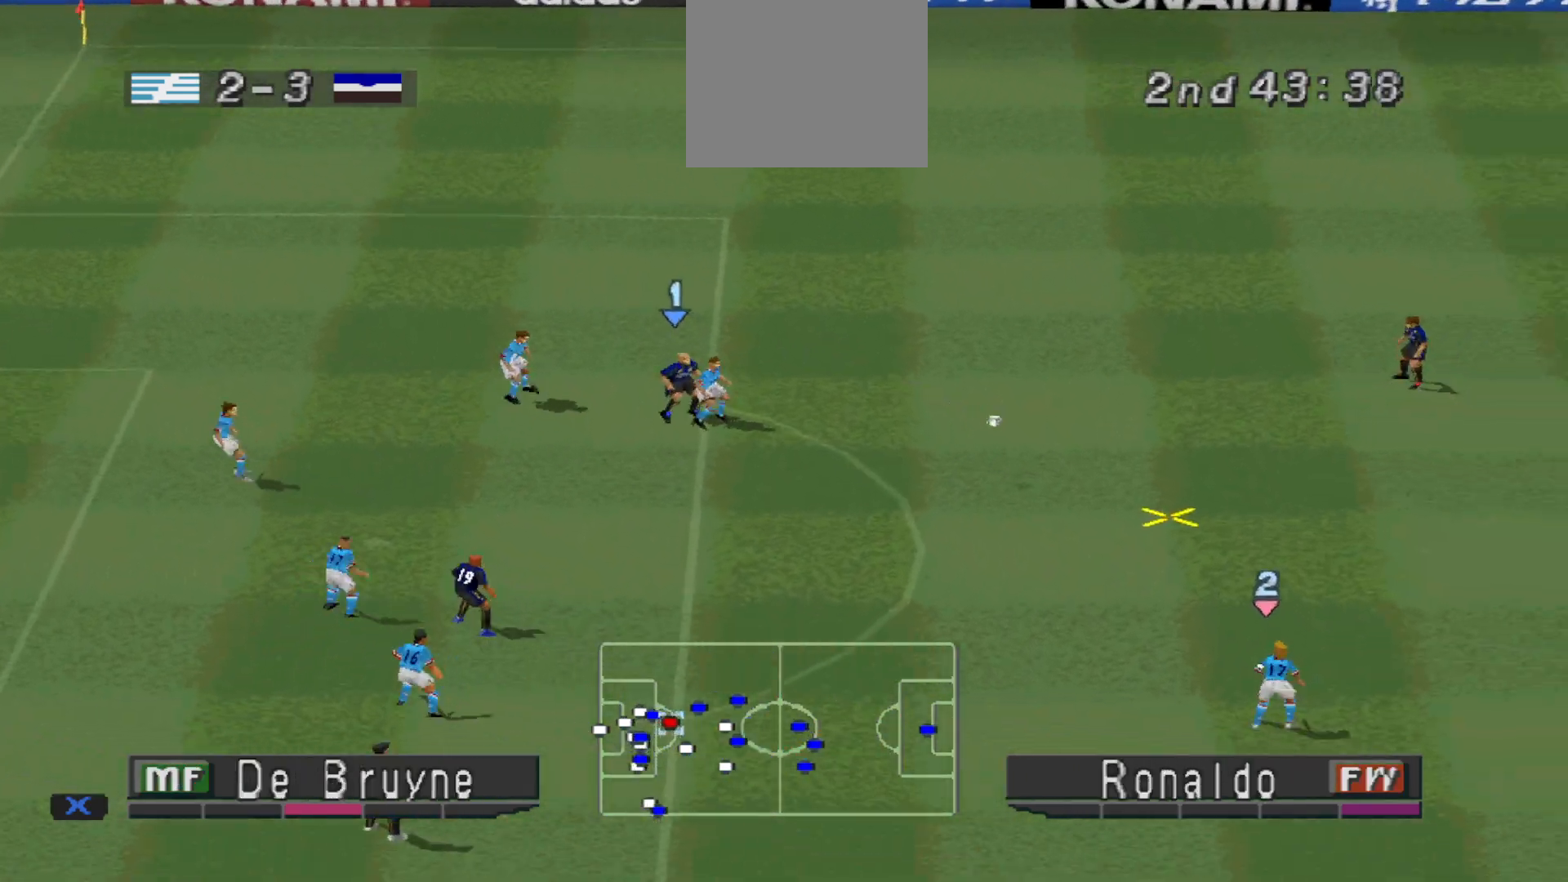
{"buttons": ["CROSS", "R1", "DPAD_DOWN", "DPAD_RIGHT"]}
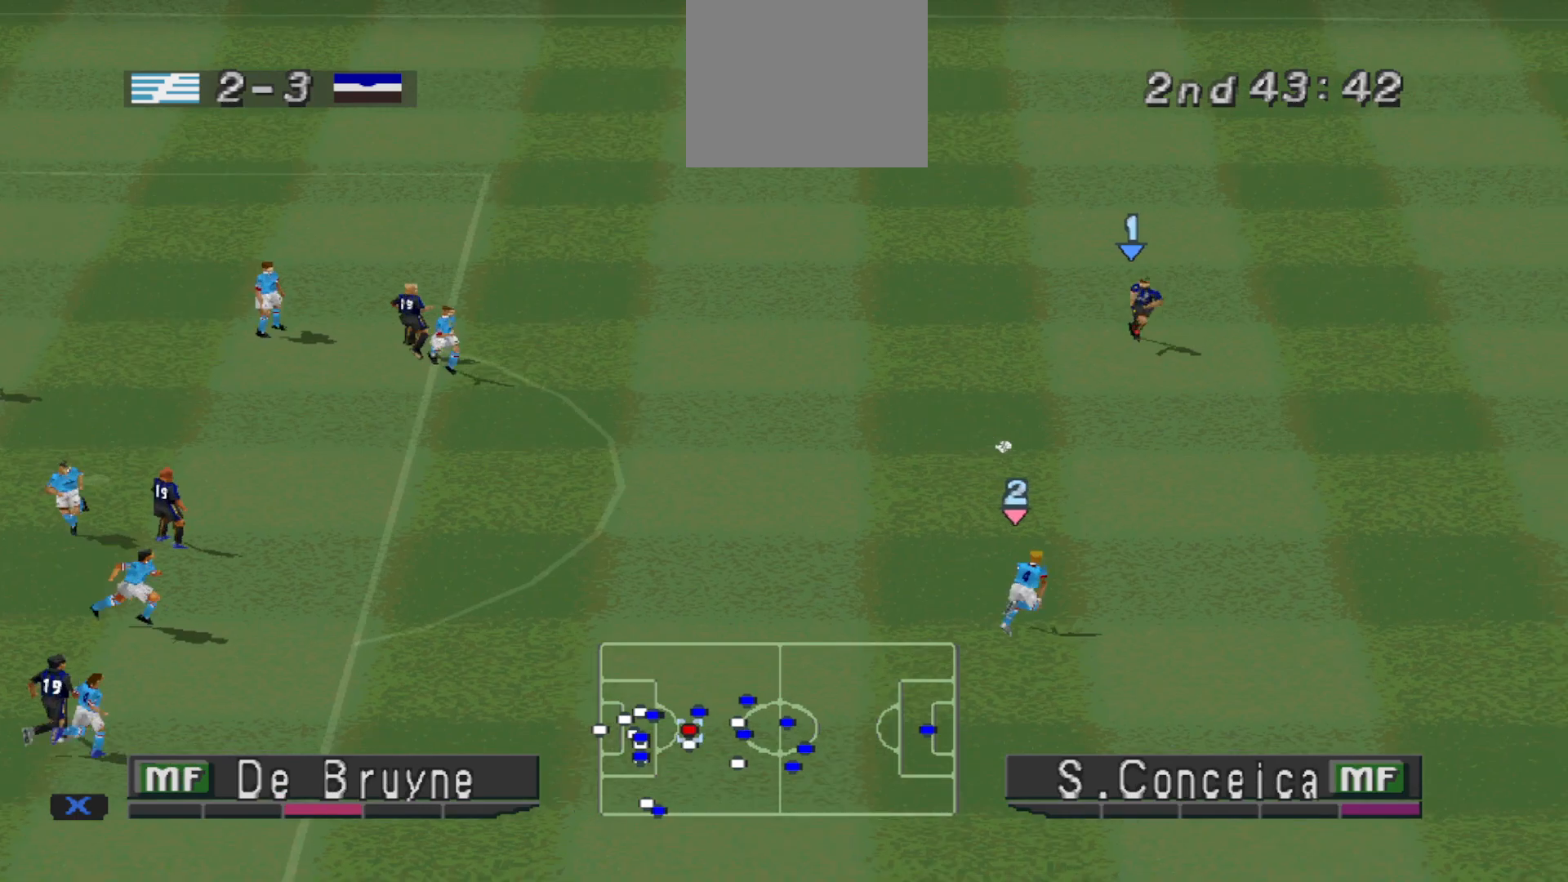
{"buttons": ["CROSS", "R1"], "events": [[33, "DPAD_DOWN", "up"], [100, "DPAD_RIGHT", "up"], [300, "L1", "down"], [433, "L1", "up"]]}
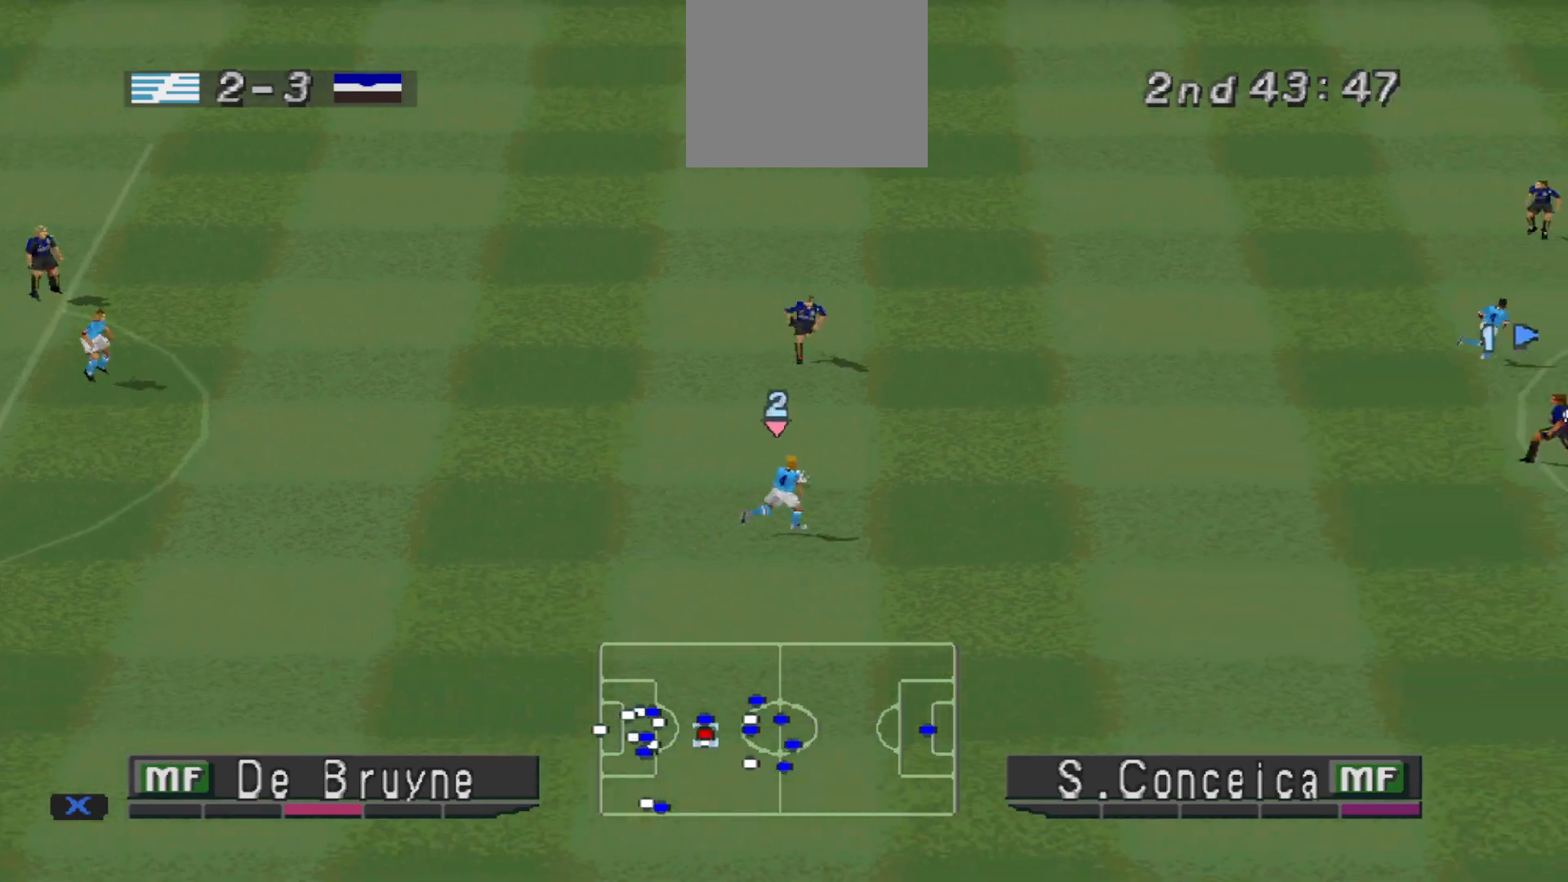
{"buttons": ["CROSS", "L1", "R1"], "events": [[500, "L1", "down"]]}
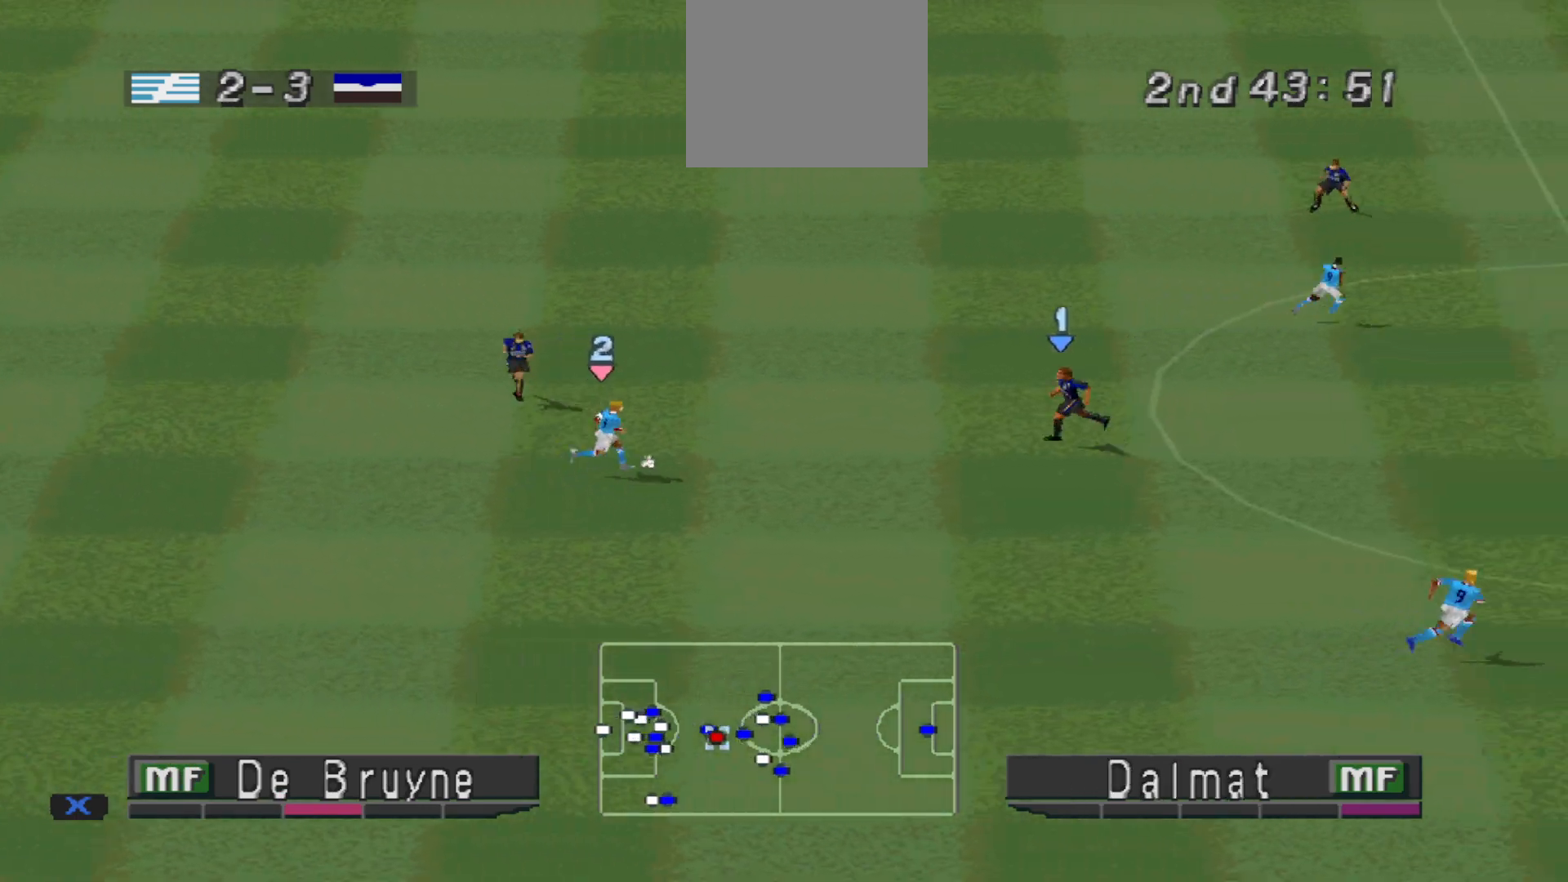
{"buttons": ["CROSS", "R1"], "events": [[133, "L1", "up"], [267, "L1", "down"], [400, "L1", "up"]]}
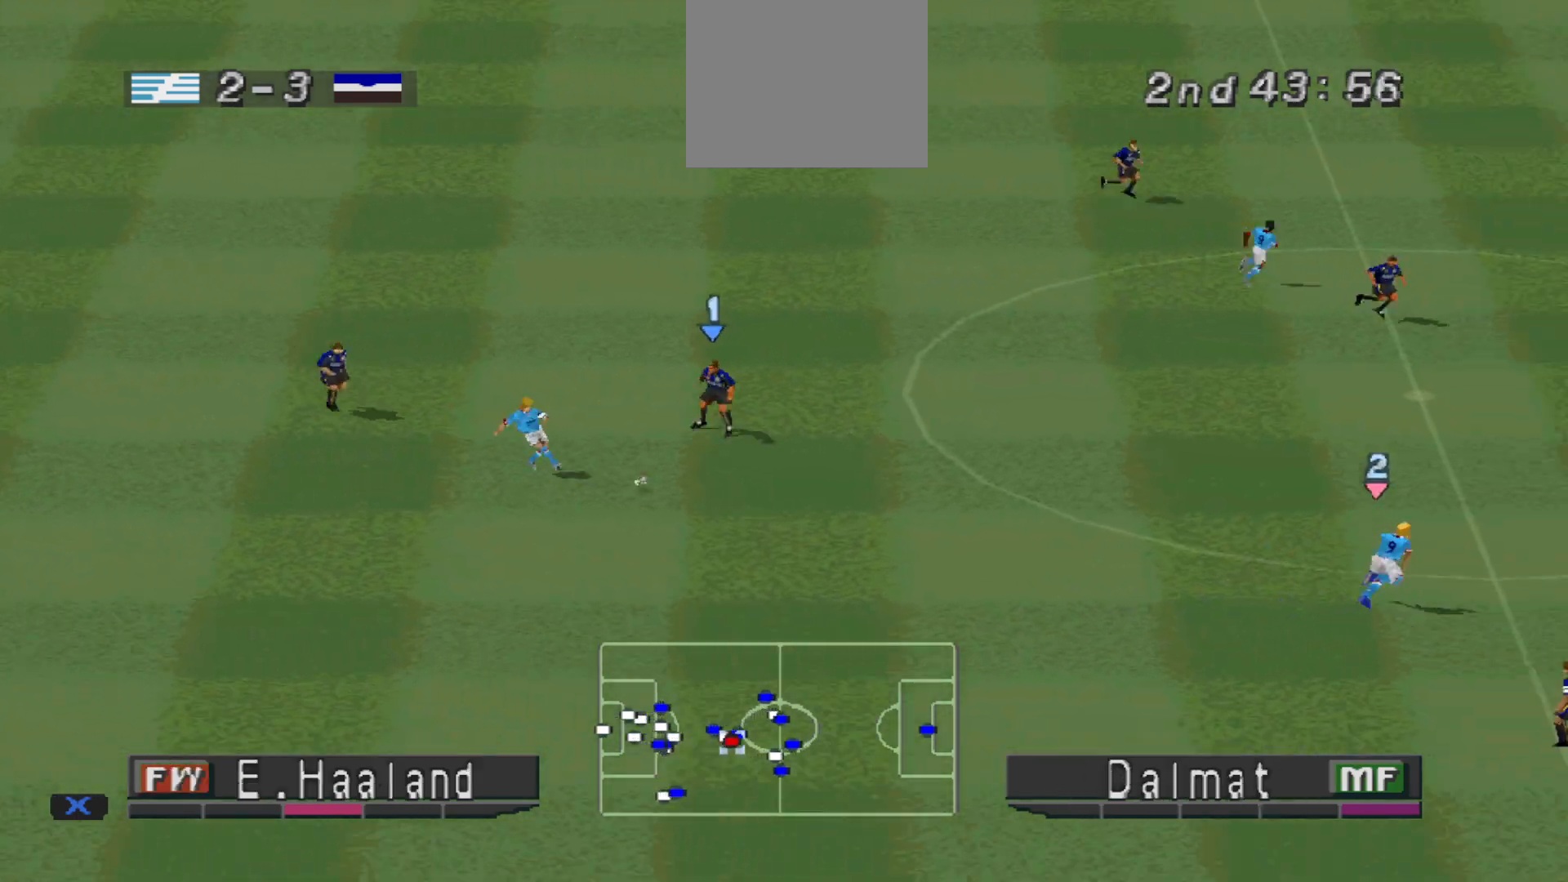
{"buttons": ["CROSS", "R1"], "events": [[300, "L1", "down"], [400, "L1", "up"]]}
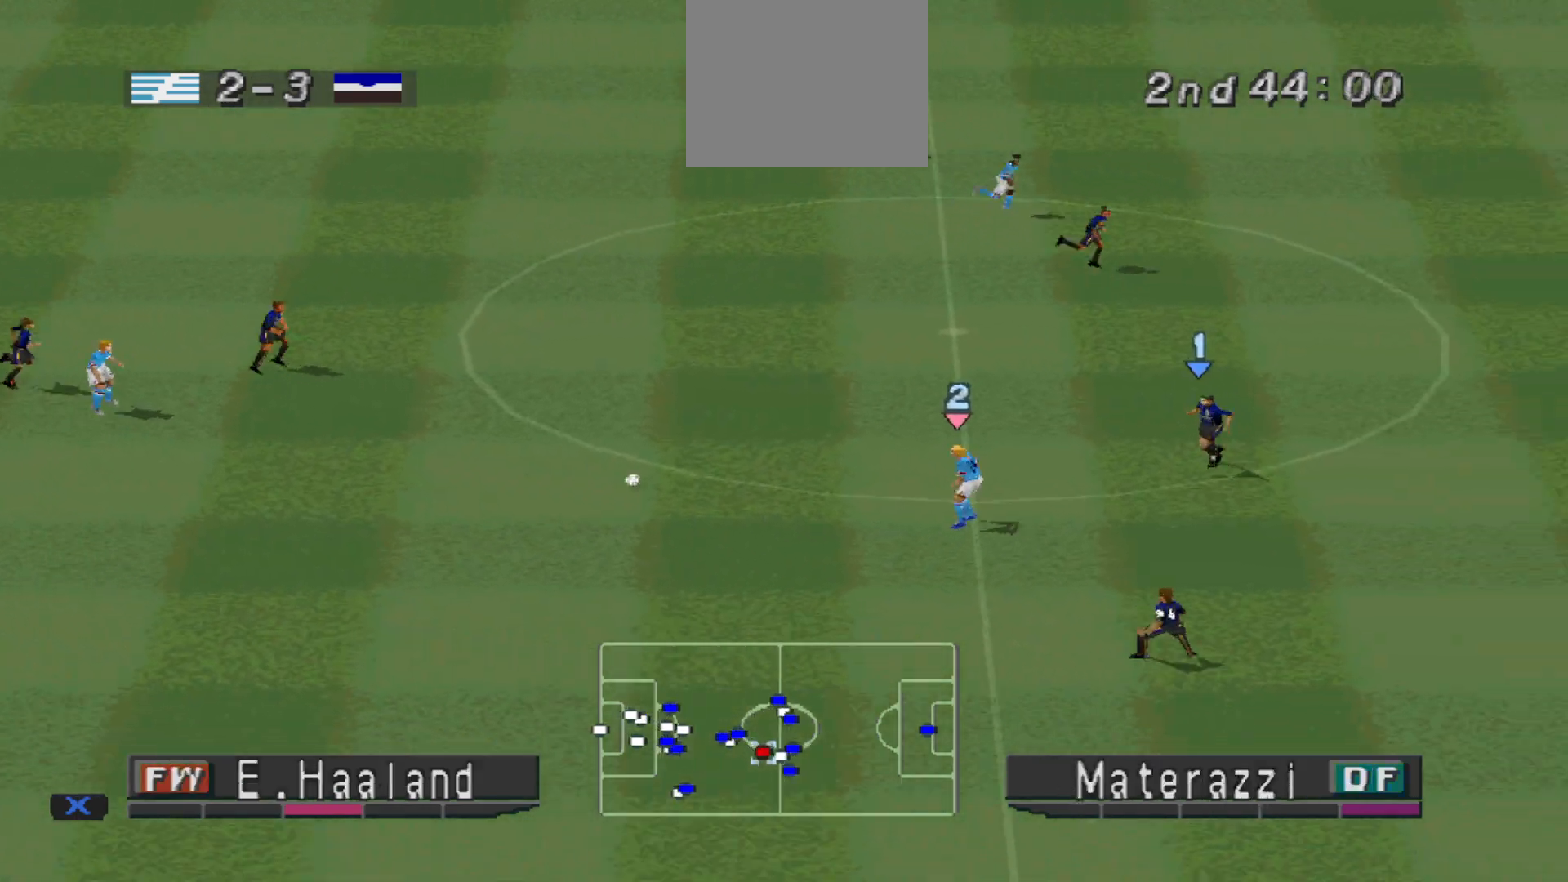
{"buttons": ["CROSS", "SQUARE", "R1"], "events": [[367, "SQUARE", "down"]]}
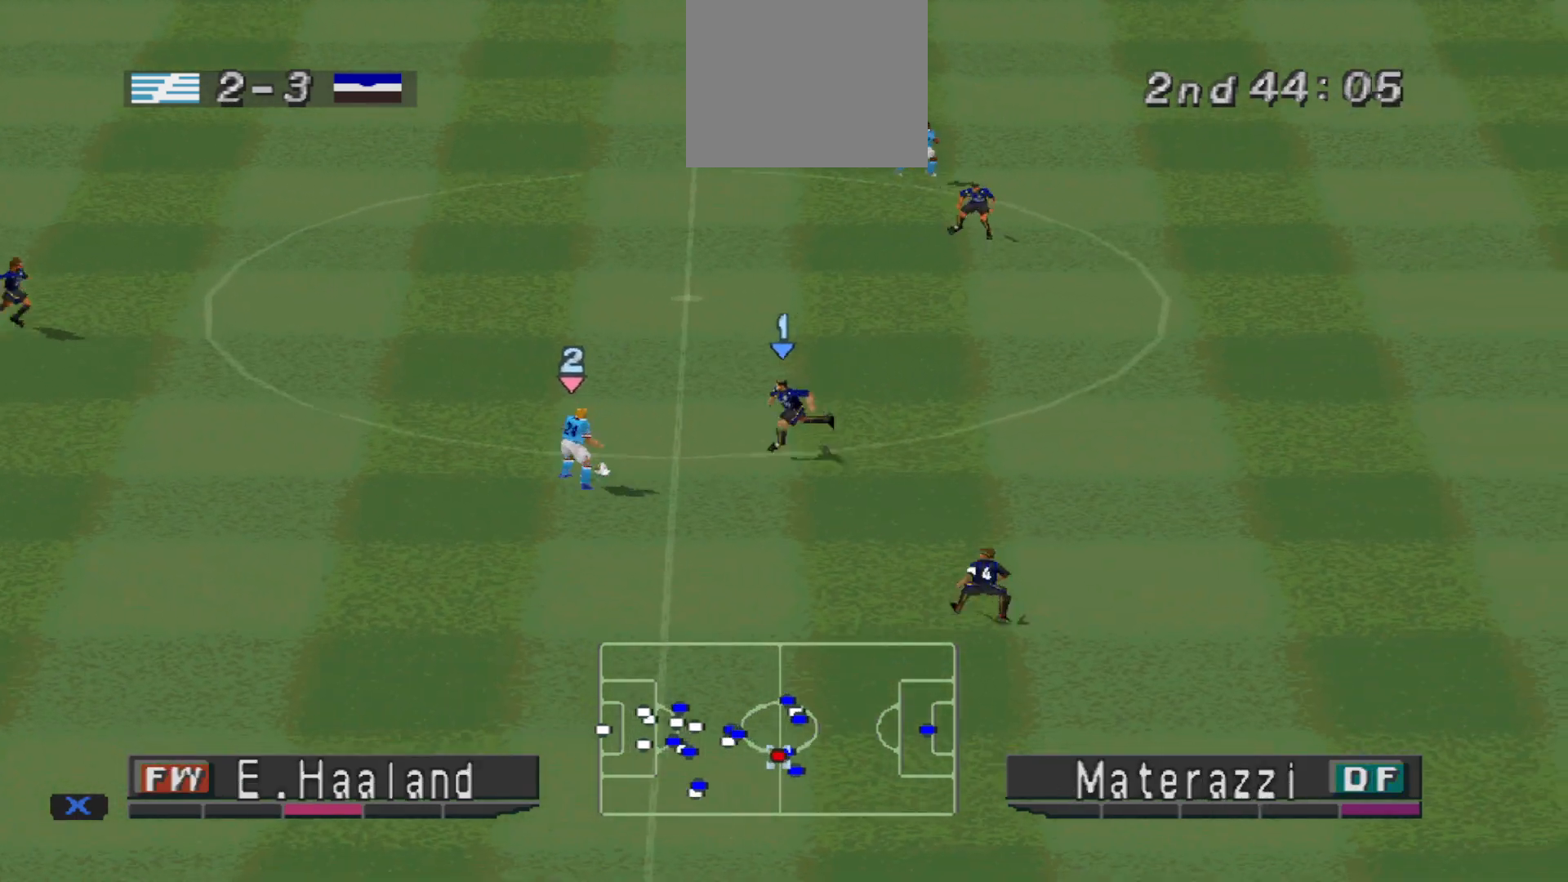
{"buttons": ["CROSS", "SQUARE", "L1", "R1"], "events": [[433, "L1", "down"]]}
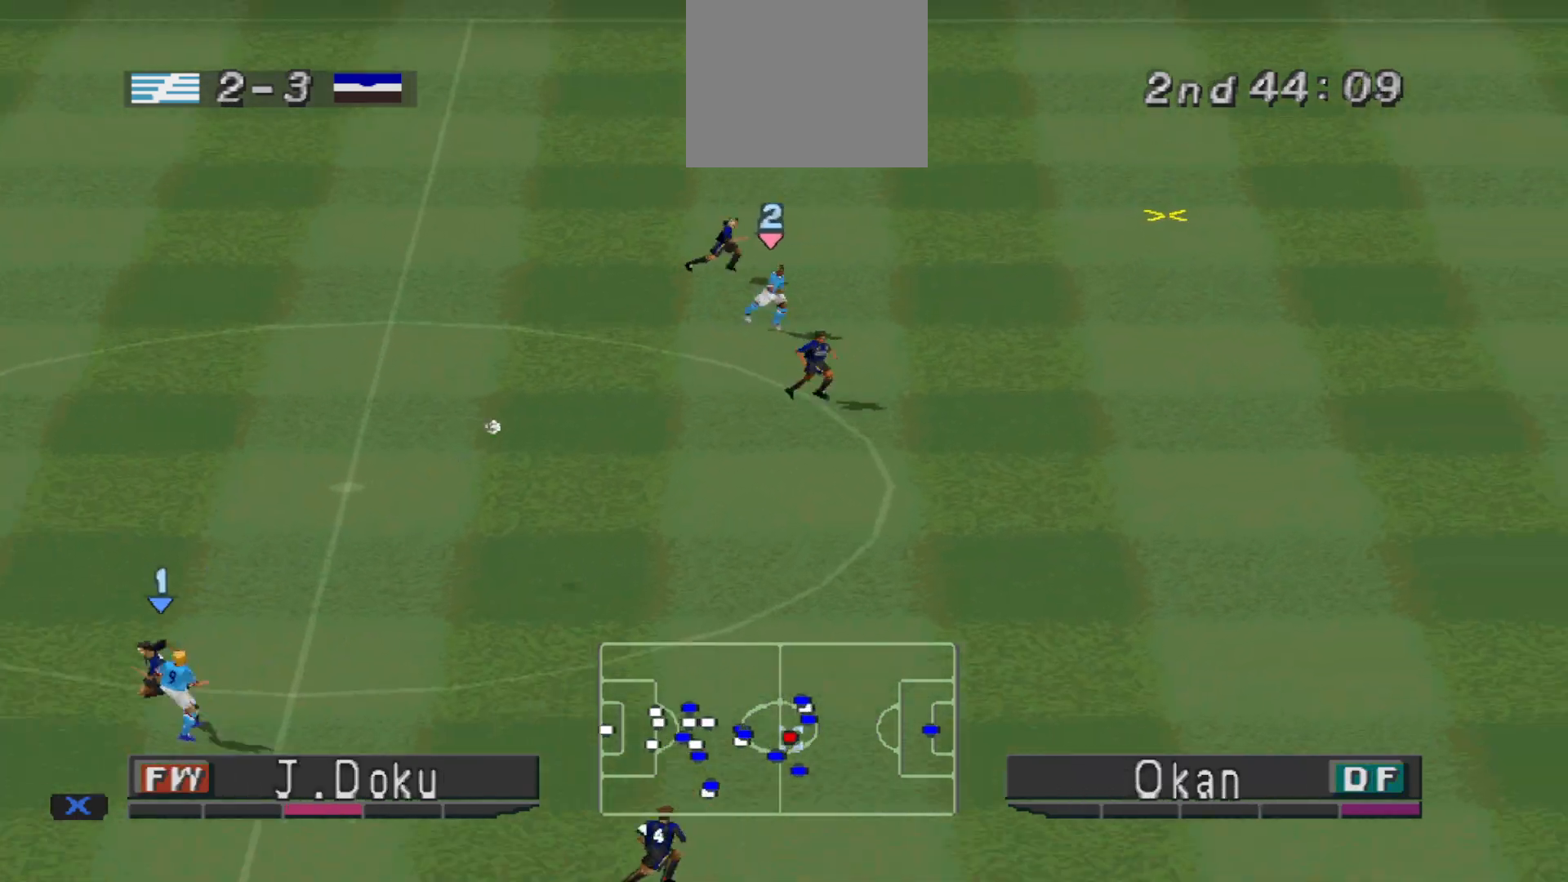
{"buttons": ["R1", "DPAD_RIGHT"], "events": [[33, "L1", "up"], [67, "DPAD_RIGHT", "down"], [67, "SQUARE", "up"], [100, "CROSS", "up"], [333, "R1", "up"], [400, "R1", "down"]]}
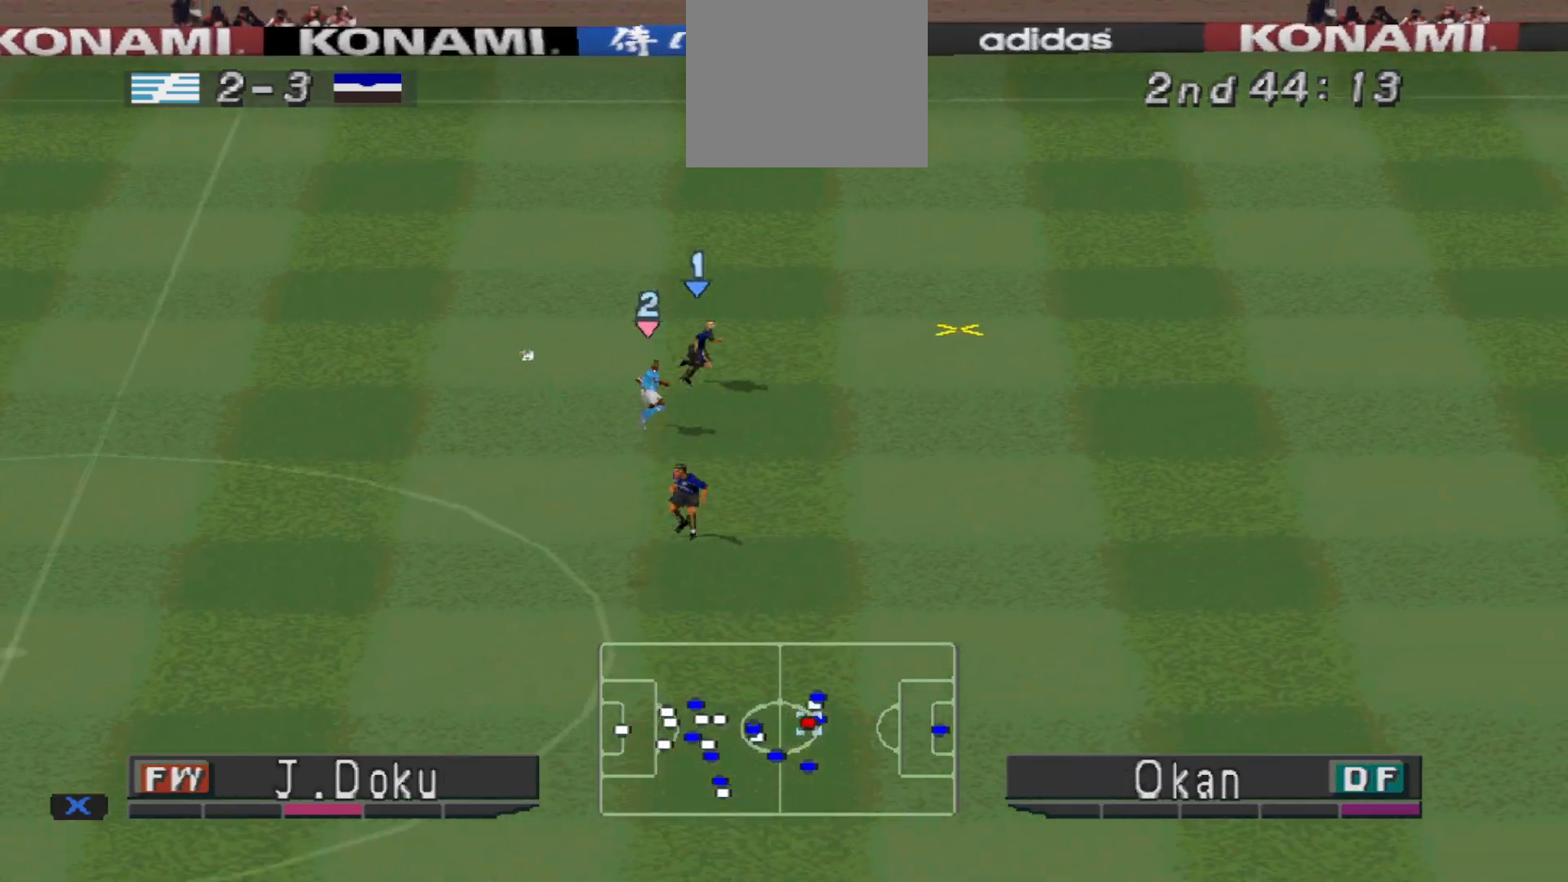
{"buttons": ["CROSS", "DPAD_LEFT"], "events": [[33, "DPAD_DOWN", "down"], [33, "DPAD_RIGHT", "up"], [33, "R1", "up"], [67, "DPAD_LEFT", "down"], [100, "CROSS", "down"], [167, "CROSS", "up"], [200, "DPAD_DOWN", "up"], [233, "CROSS", "down"], [267, "CROSS", "up"], [333, "CROSS", "down"], [400, "CROSS", "up"], [433, "CROSS", "down"]]}
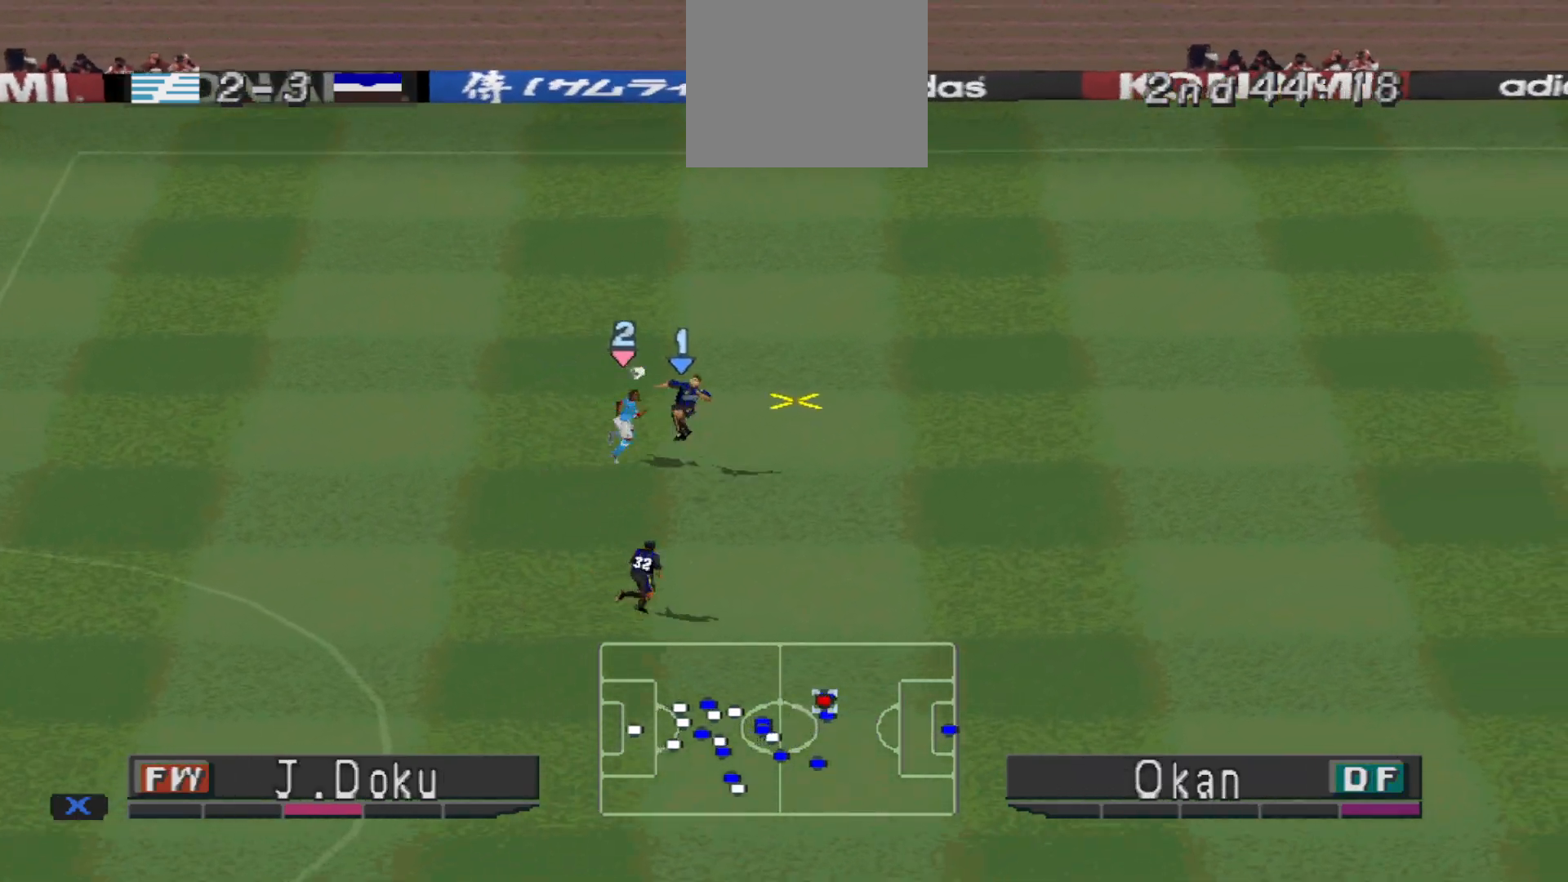
{"buttons": ["R1", "DPAD_UP", "DPAD_RIGHT"], "events": [[333, "CROSS", "up"], [333, "DPAD_LEFT", "up"], [433, "DPAD_RIGHT", "down"], [433, "DPAD_UP", "down"], [433, "R1", "down"]]}
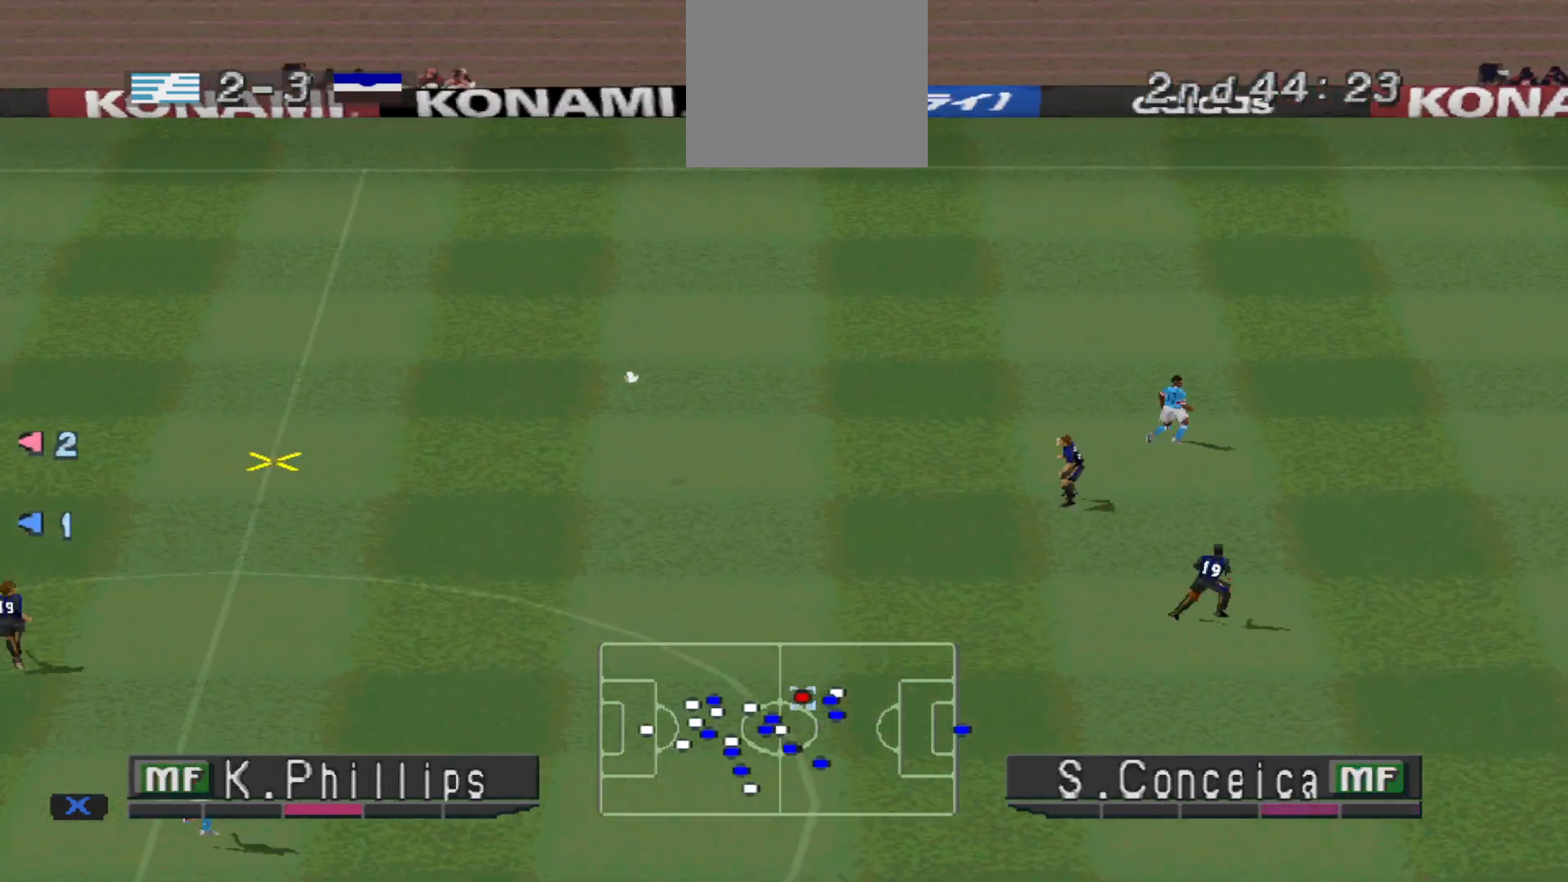
{"buttons": ["R1", "DPAD_UP", "DPAD_RIGHT"], "events": []}
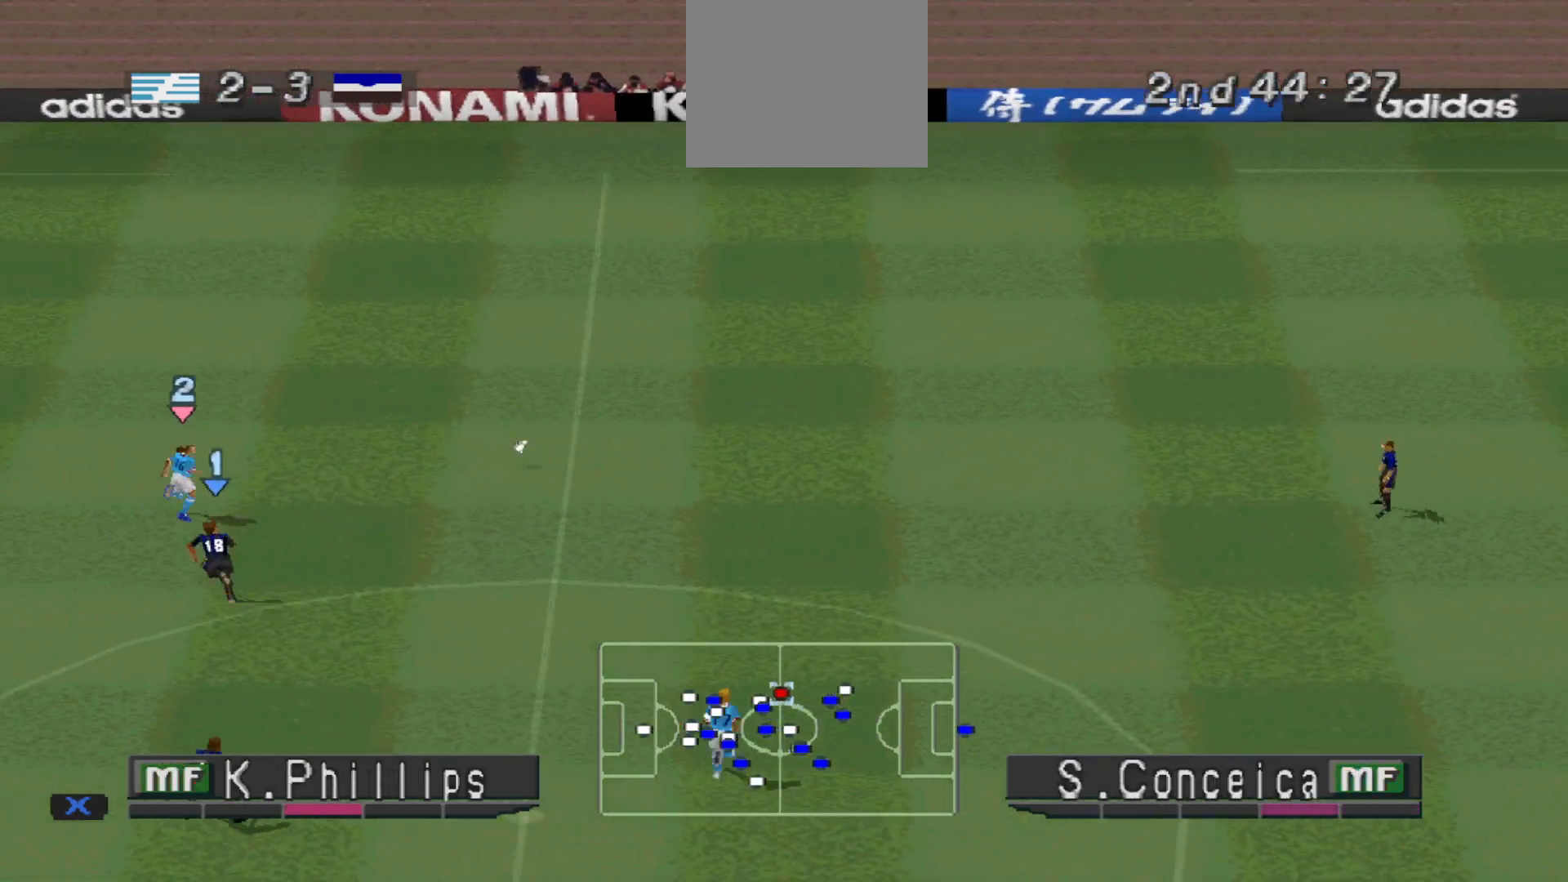
{"buttons": ["R1", "DPAD_RIGHT"], "events": [[200, "DPAD_UP", "up"]]}
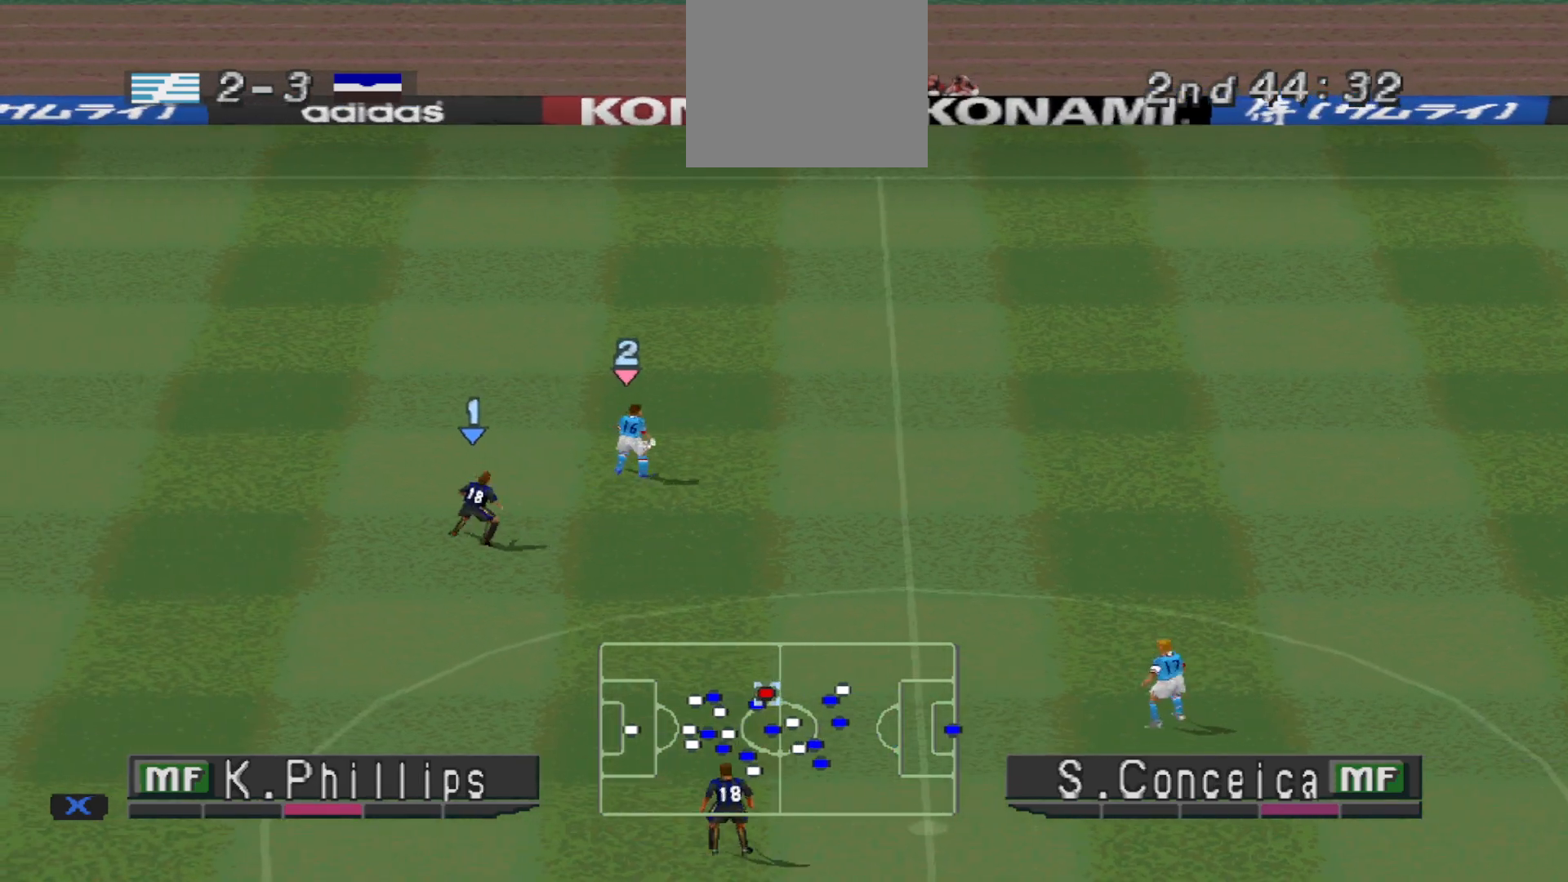
{"buttons": ["R1", "DPAD_RIGHT"], "events": []}
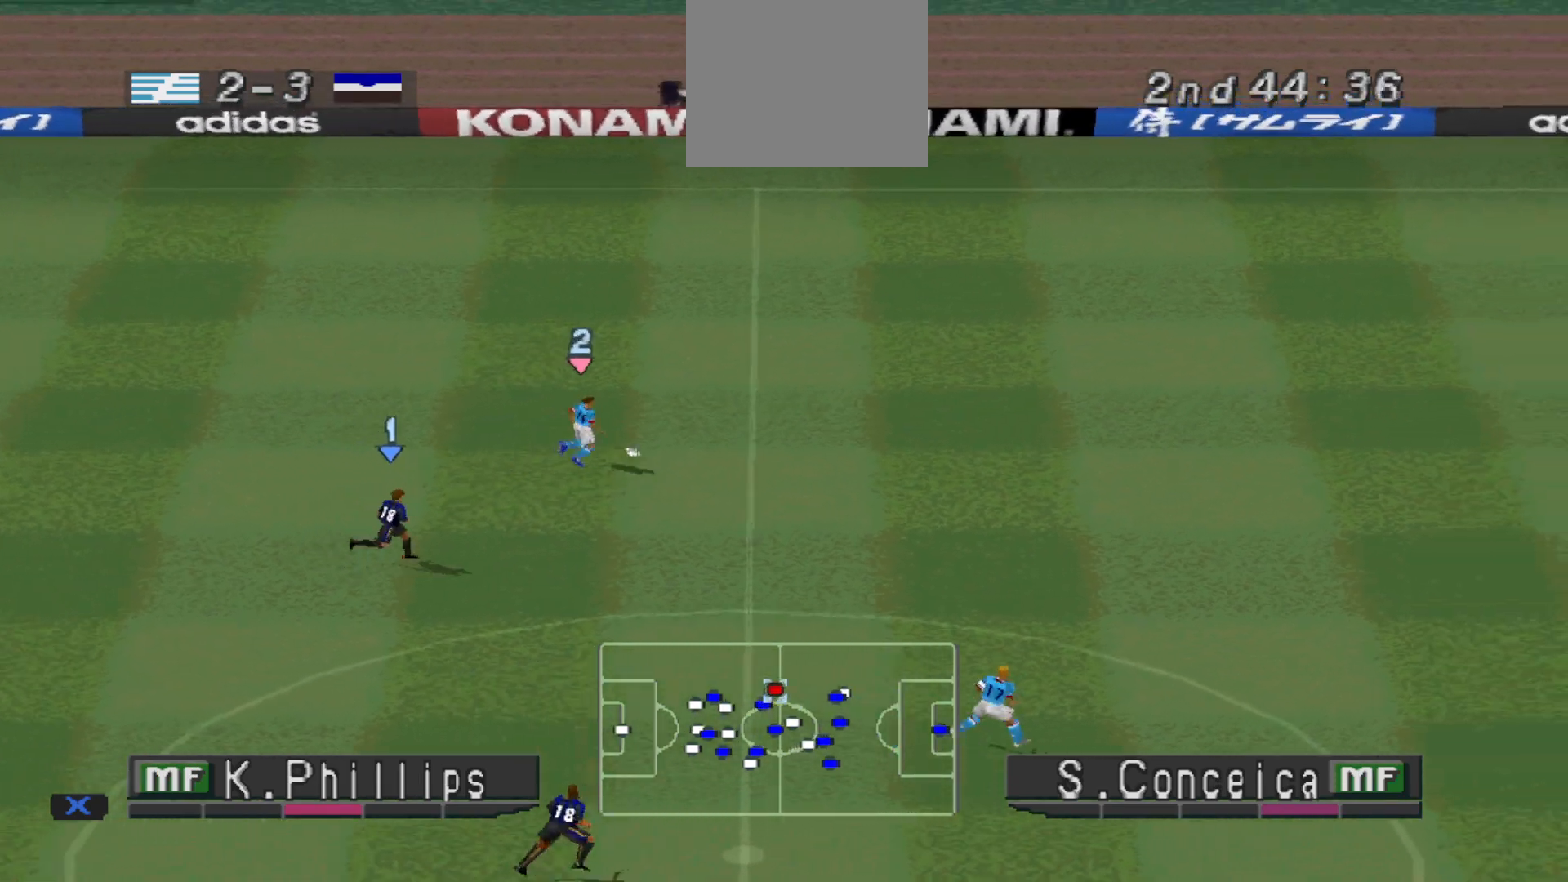
{"buttons": ["R1", "DPAD_RIGHT"], "events": []}
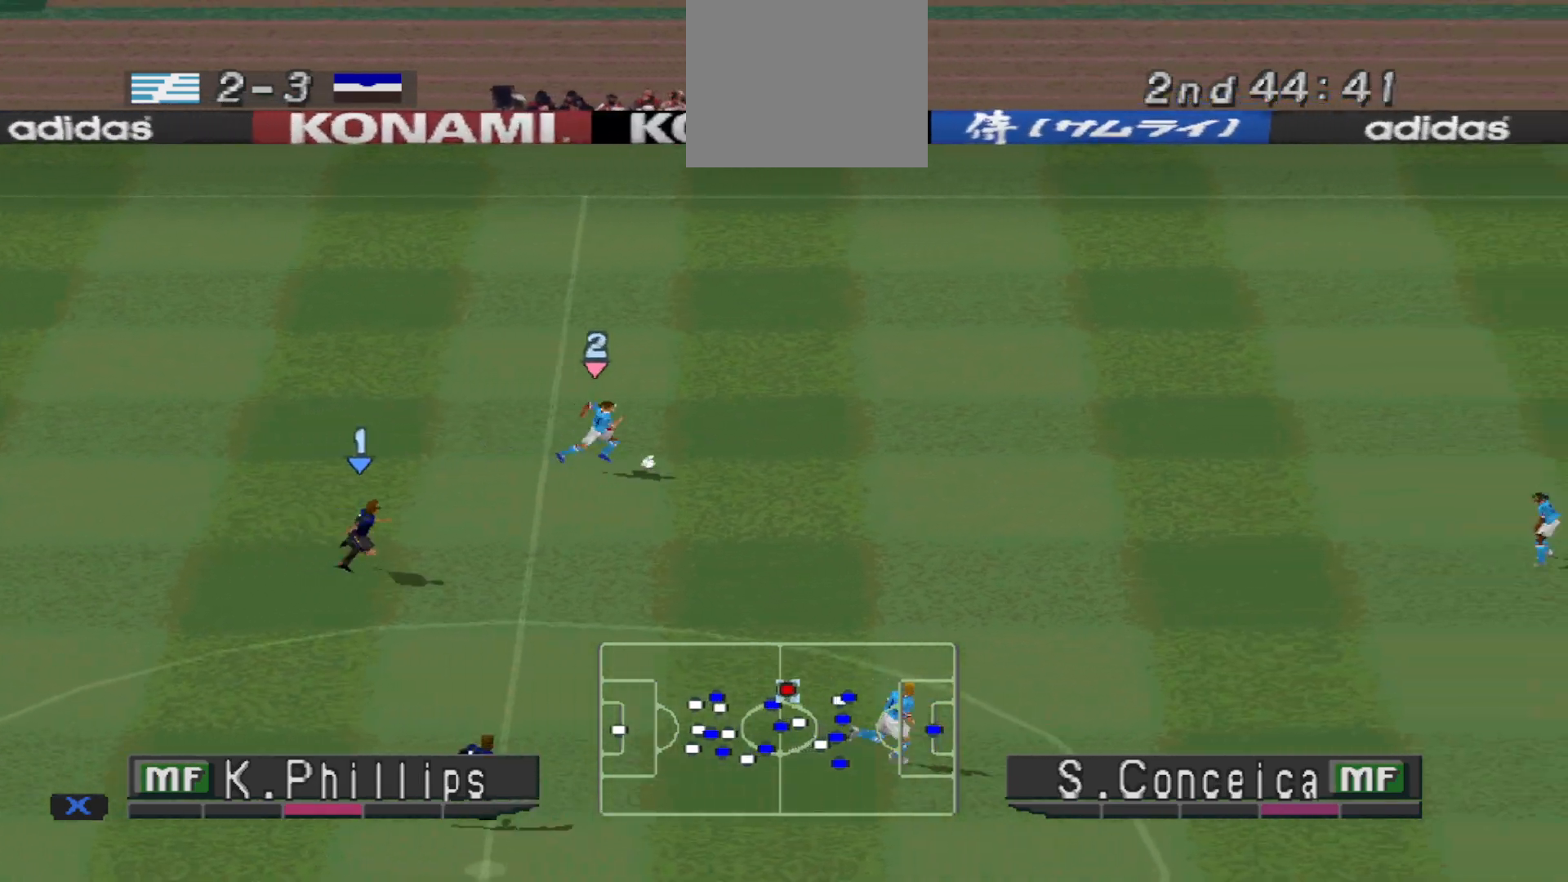
{"buttons": ["L1", "R1", "DPAD_RIGHT"], "events": [[400, "L1", "down"]]}
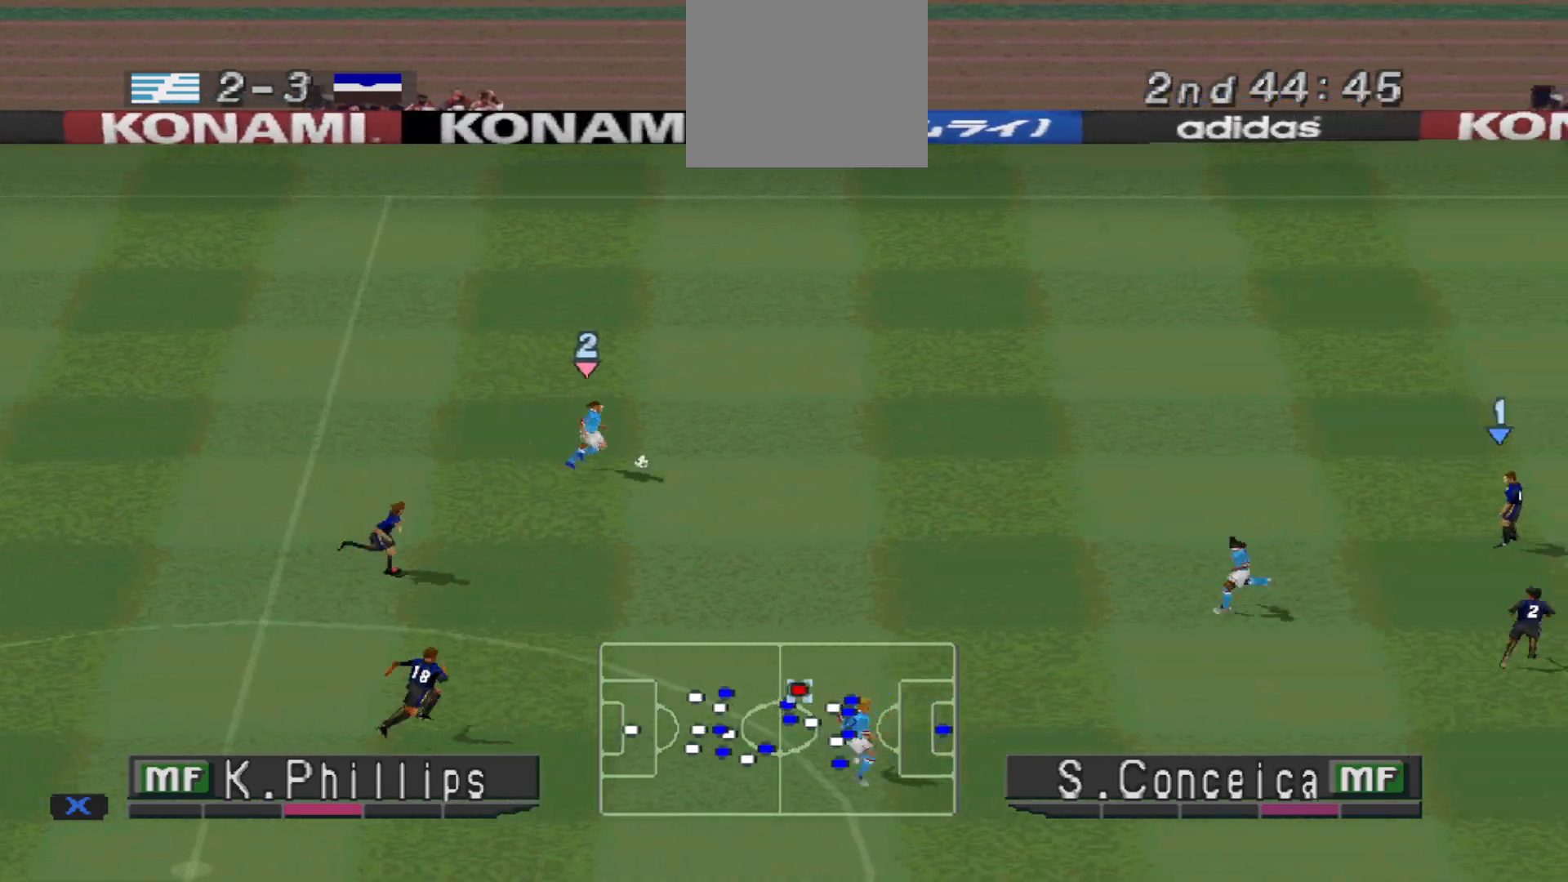
{"buttons": ["CROSS", "R1"], "events": [[33, "L1", "up"], [133, "CROSS", "down"], [433, "DPAD_RIGHT", "up"]]}
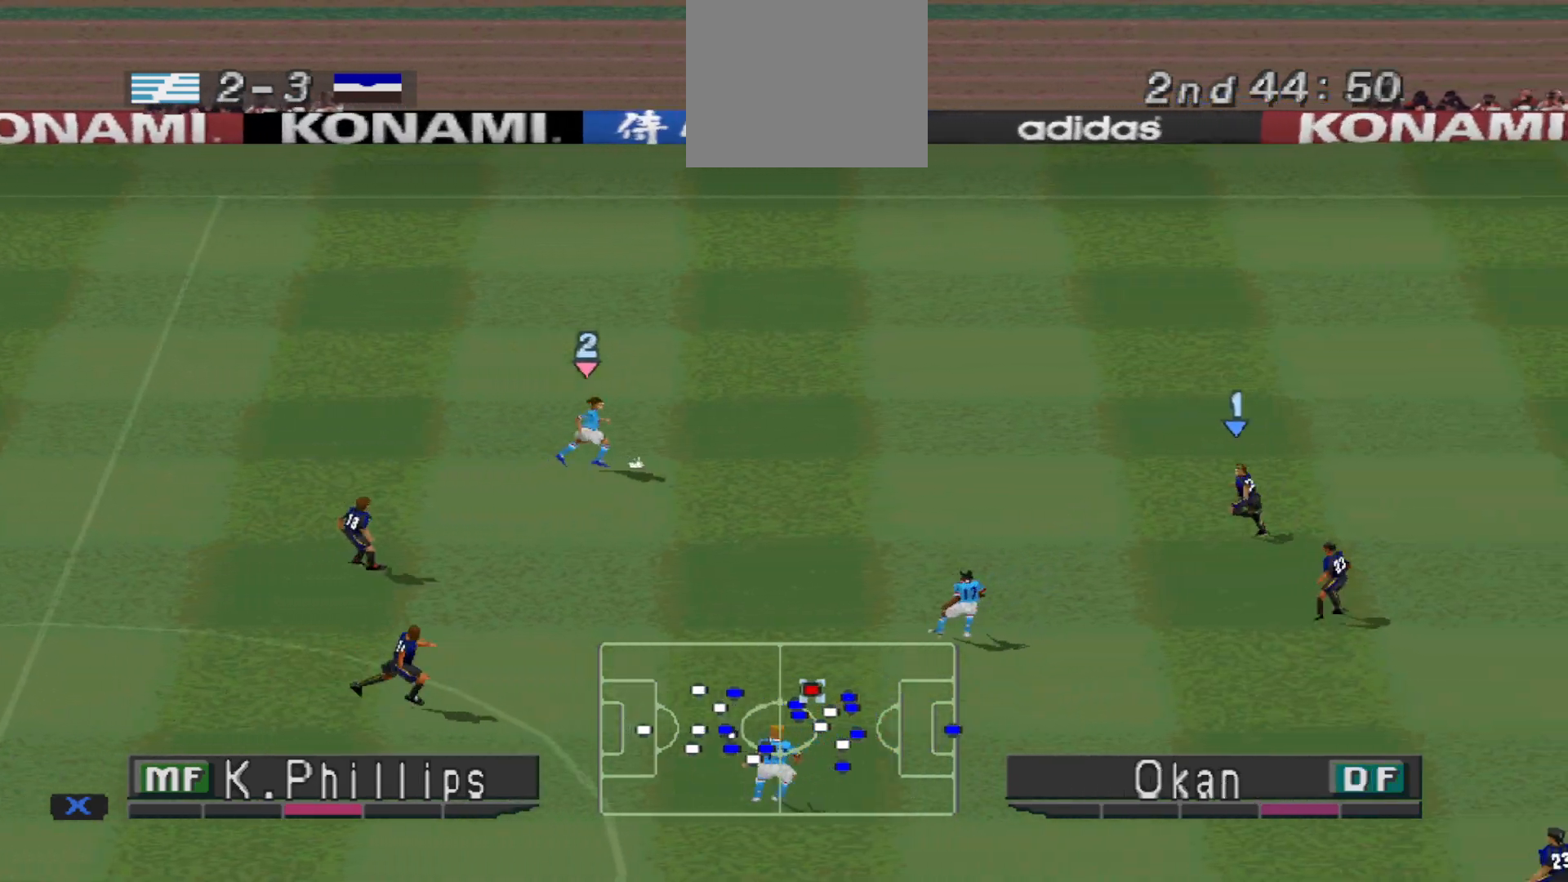
{"buttons": ["CROSS", "L1", "R1"], "events": [[500, "L1", "down"]]}
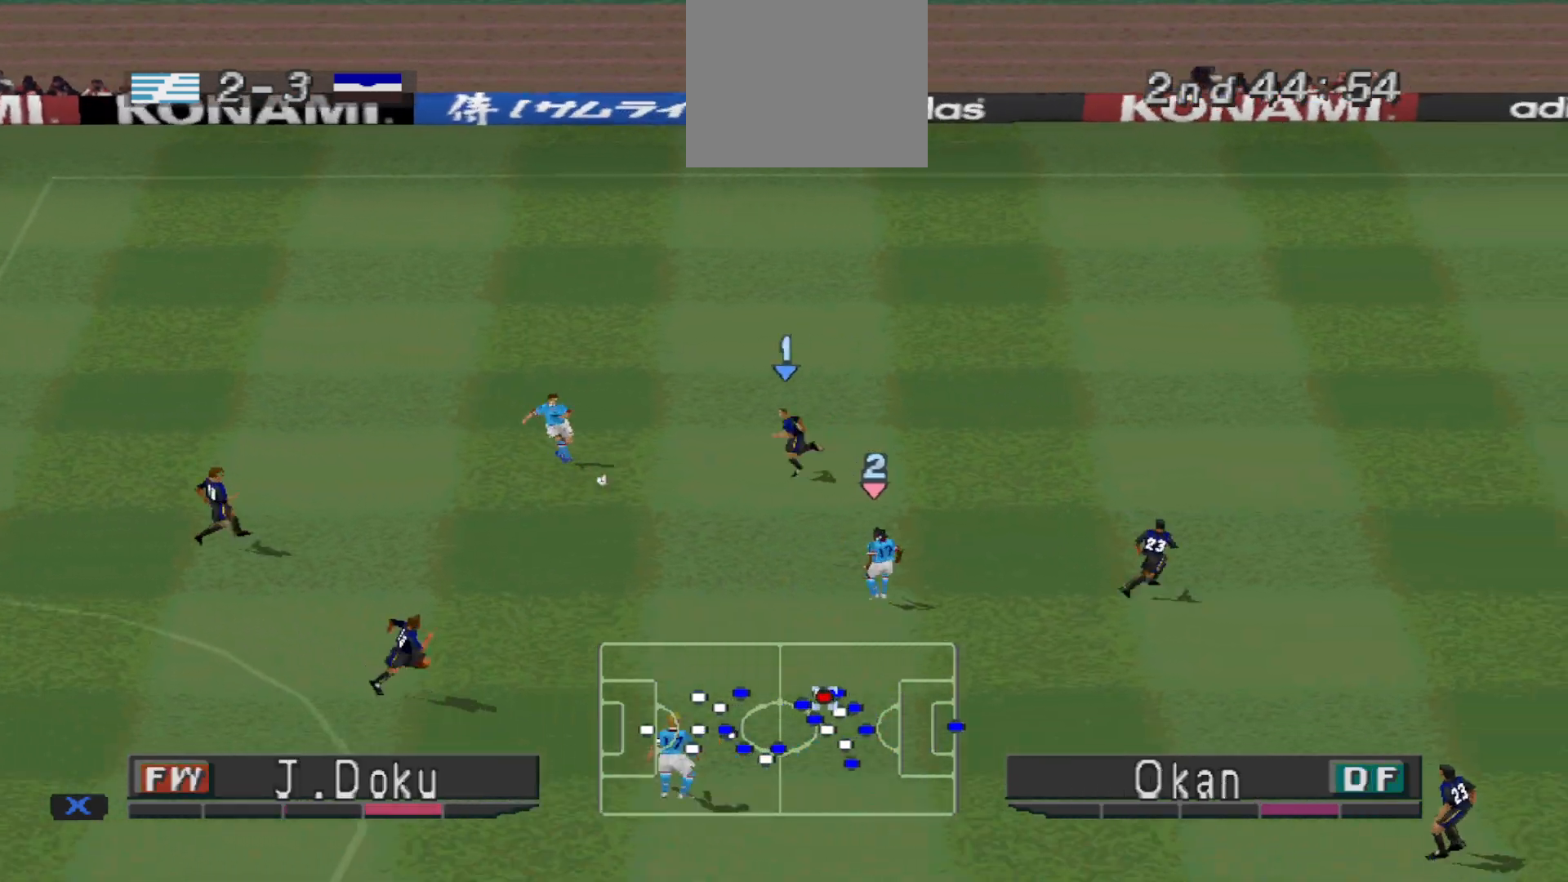
{"buttons": ["CROSS", "SQUARE", "R1", "DPAD_RIGHT"], "events": [[33, "DPAD_RIGHT", "down"], [167, "L1", "up"], [167, "SQUARE", "down"]]}